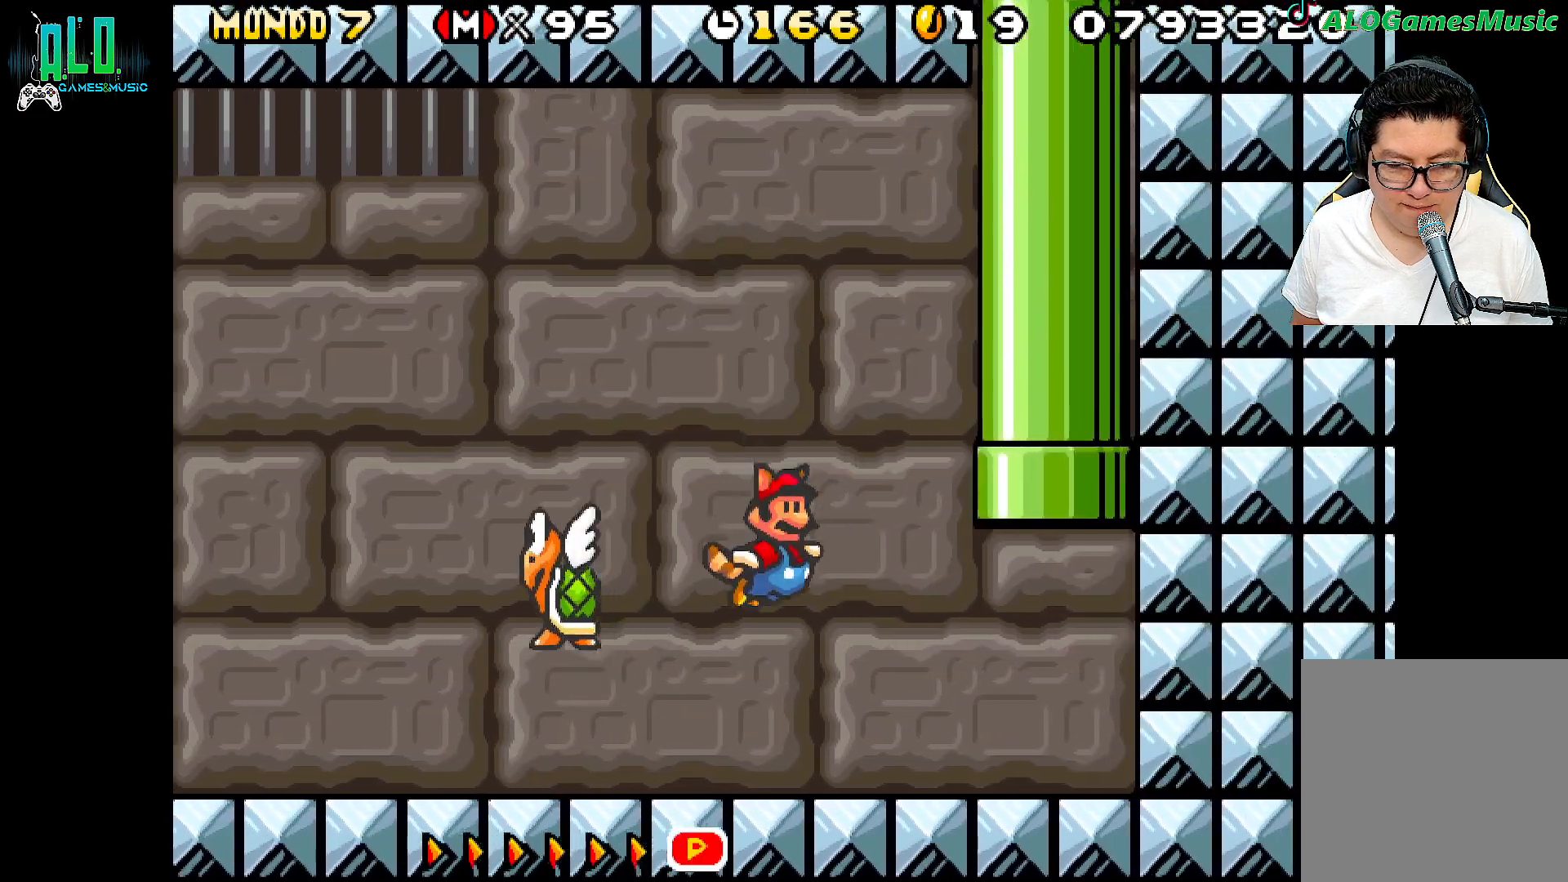
Gameplay with a controller (Nintendo layout); each line is a JSON object with the inputs held at the frame after it (dt_ms = milliseconds from this image to that frame). "events" lists button and stick changes between this image and that frame as [ms after this image, input, new state], when the widget could be followed in between. Not read: DPAD_RIGHT L2 L3 R3 left_stick right_stick.
{"dt_ms": 500, "buttons": ["DPAD_UP"], "events": [[400, "DPAD_UP", "down"]]}
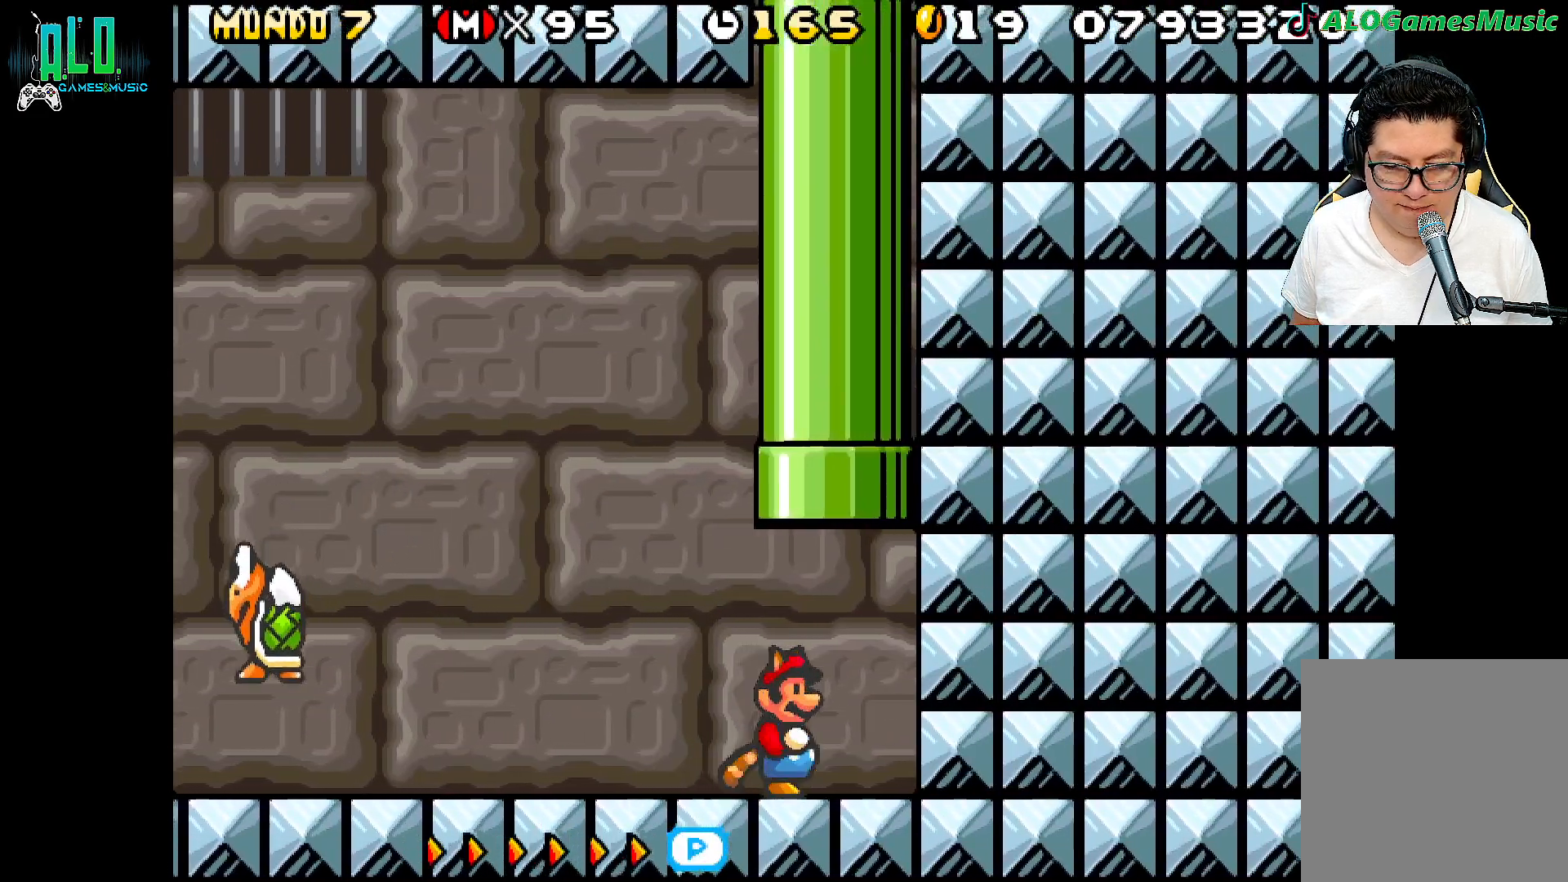
{"dt_ms": 500, "buttons": ["X"]}
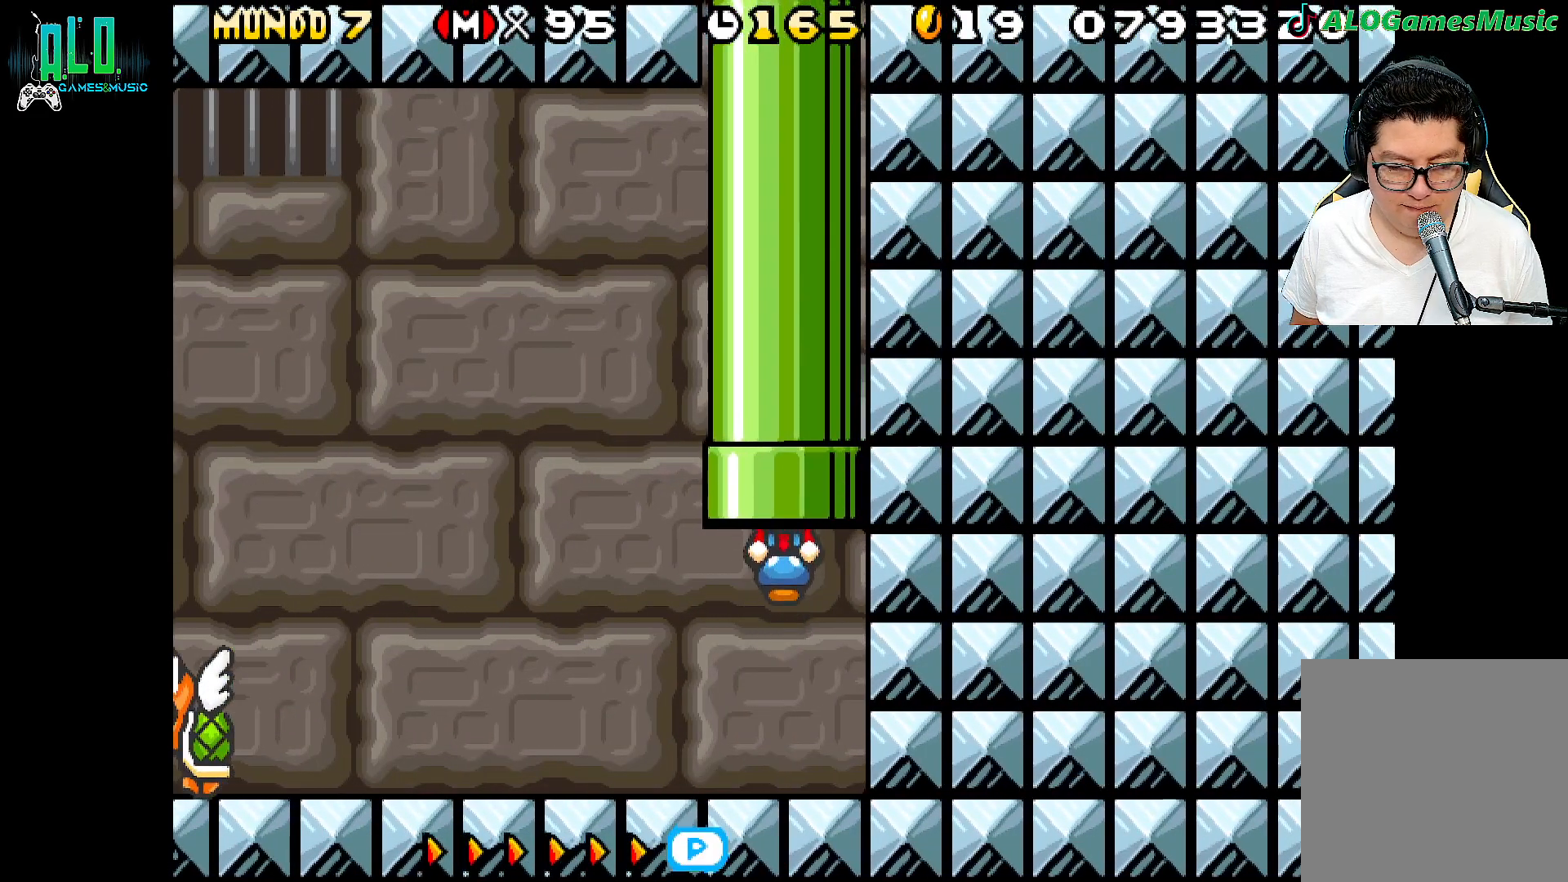
{"dt_ms": 500, "buttons": ["X"], "events": []}
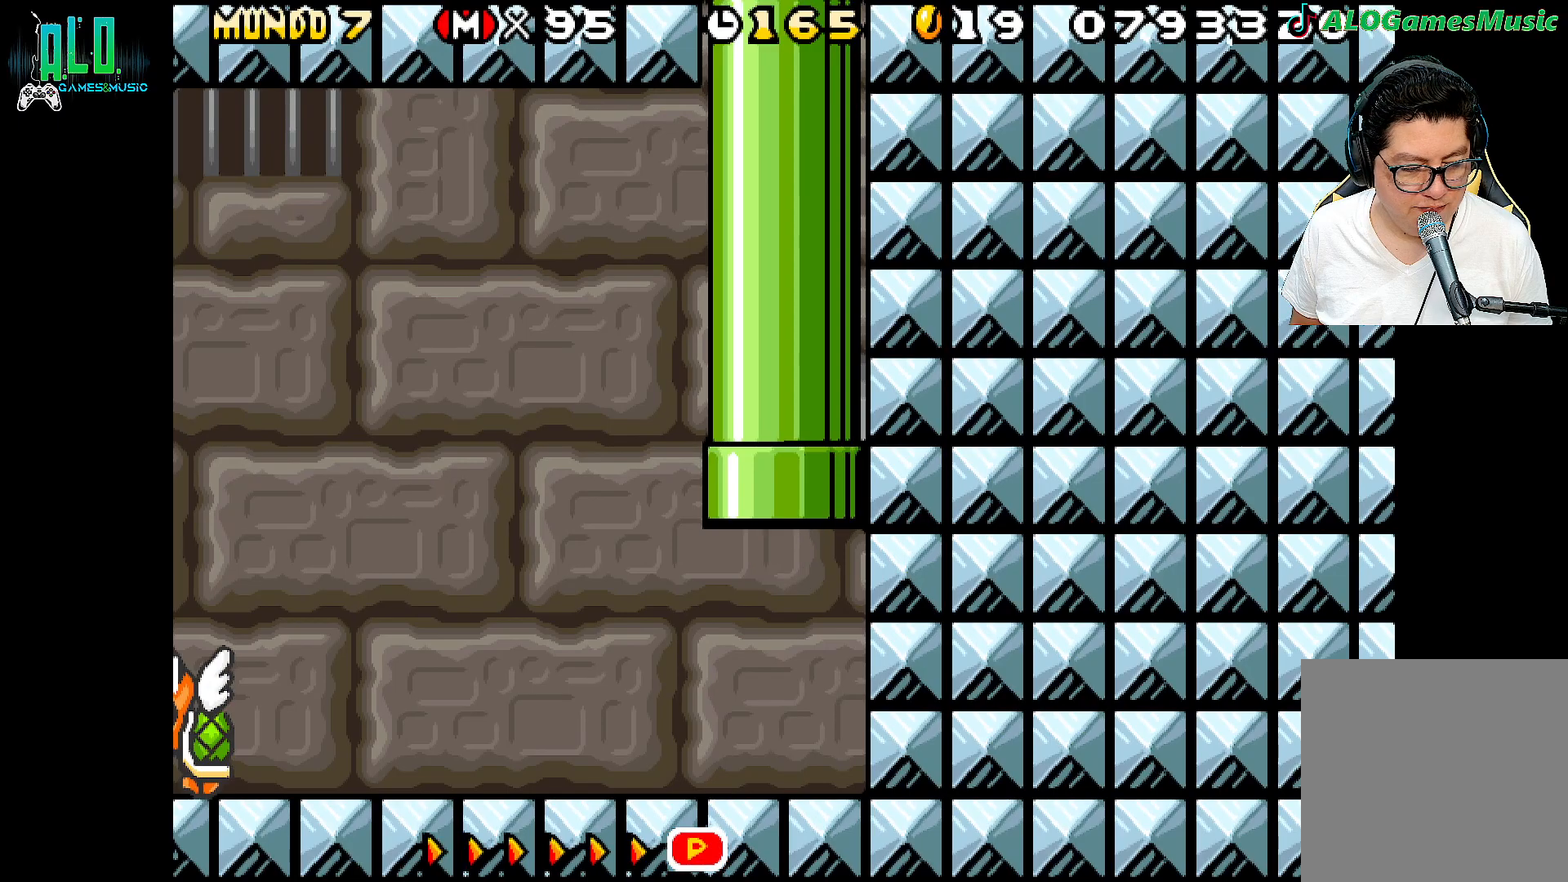
{"dt_ms": 500, "buttons": ["X"], "events": []}
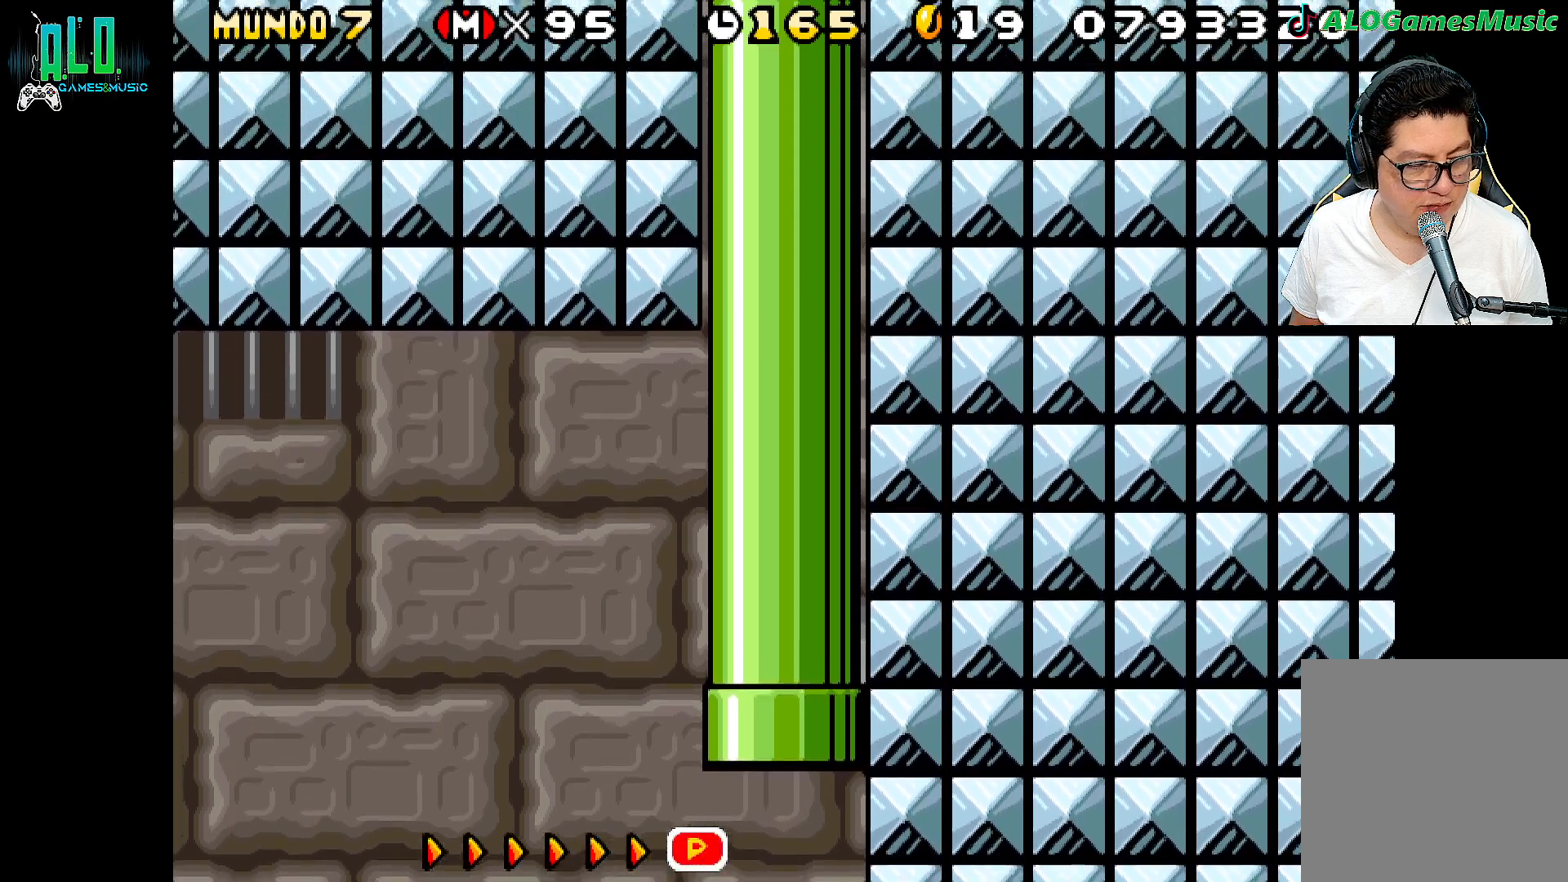
{"dt_ms": 500, "buttons": ["X"], "events": []}
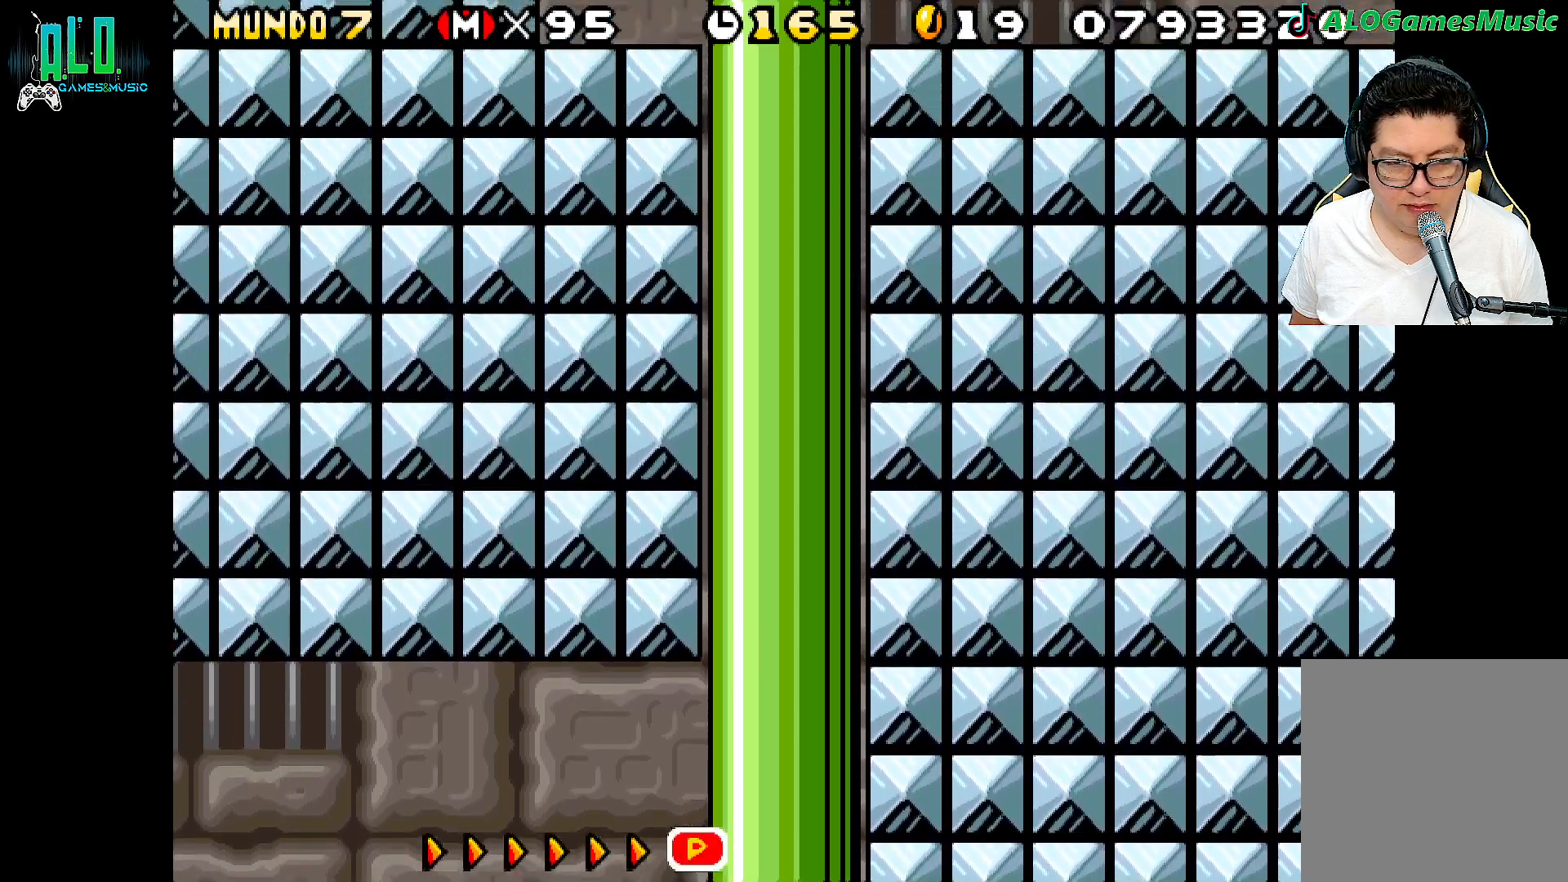
{"dt_ms": 500, "buttons": ["X"], "events": []}
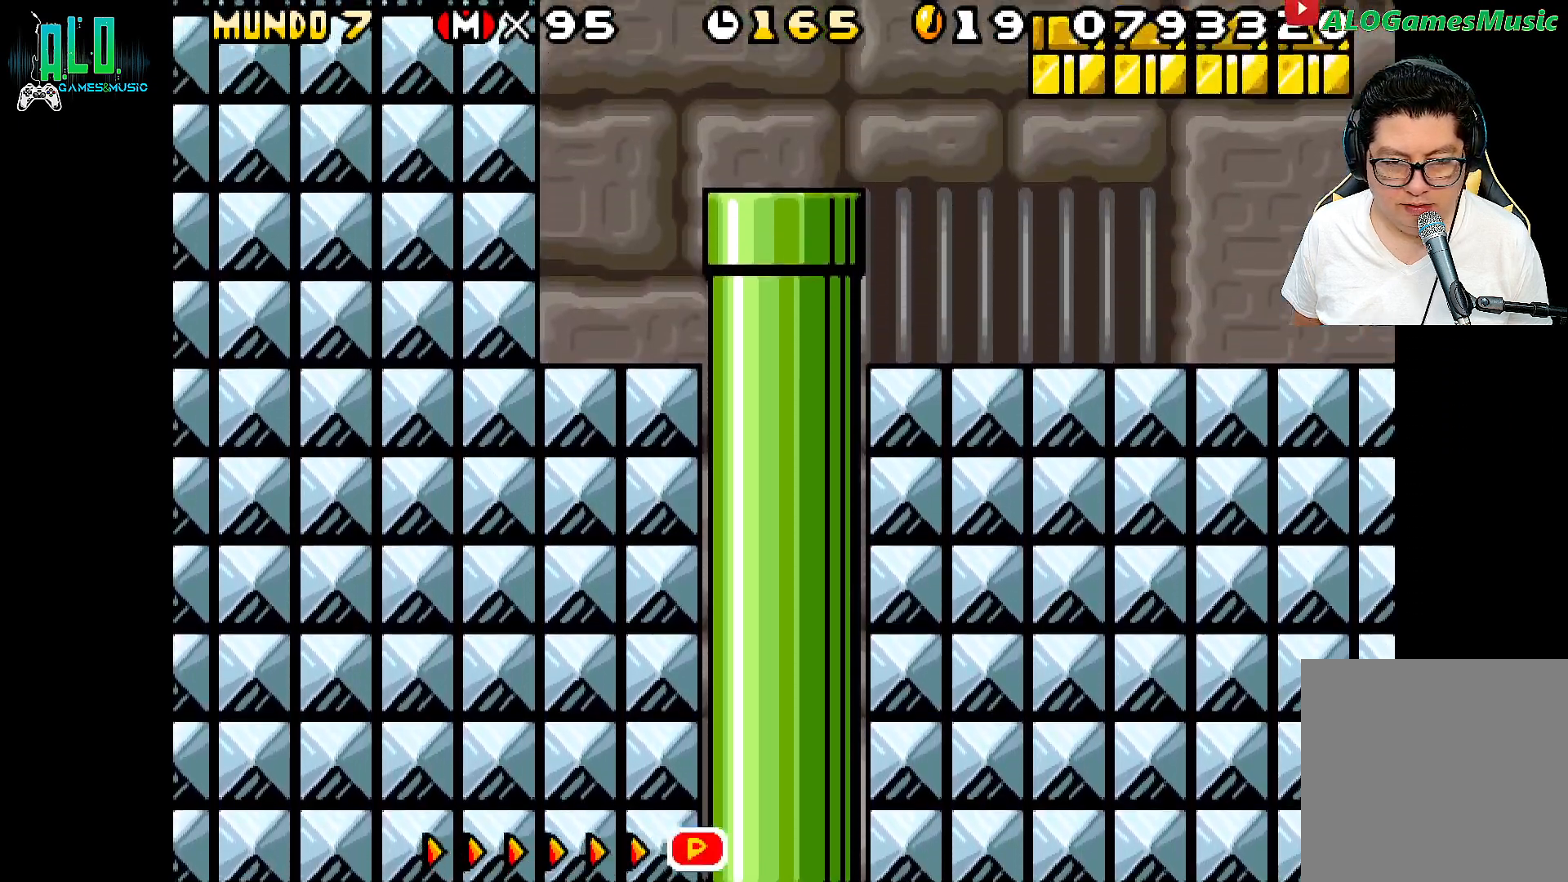
{"dt_ms": 500, "buttons": ["X"], "events": []}
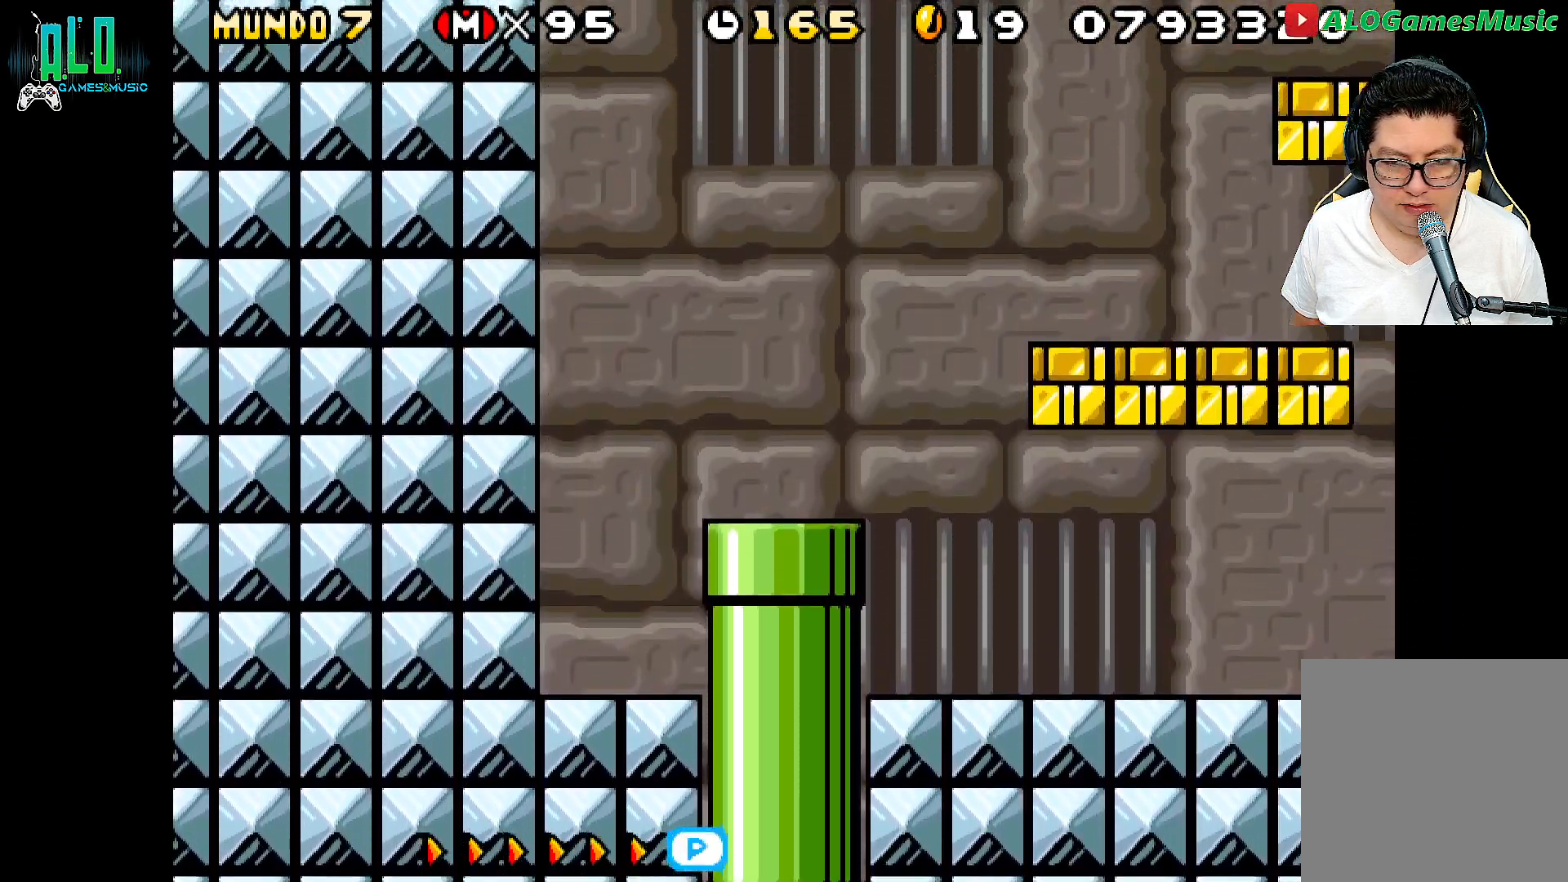
{"dt_ms": 500, "buttons": ["X"], "events": []}
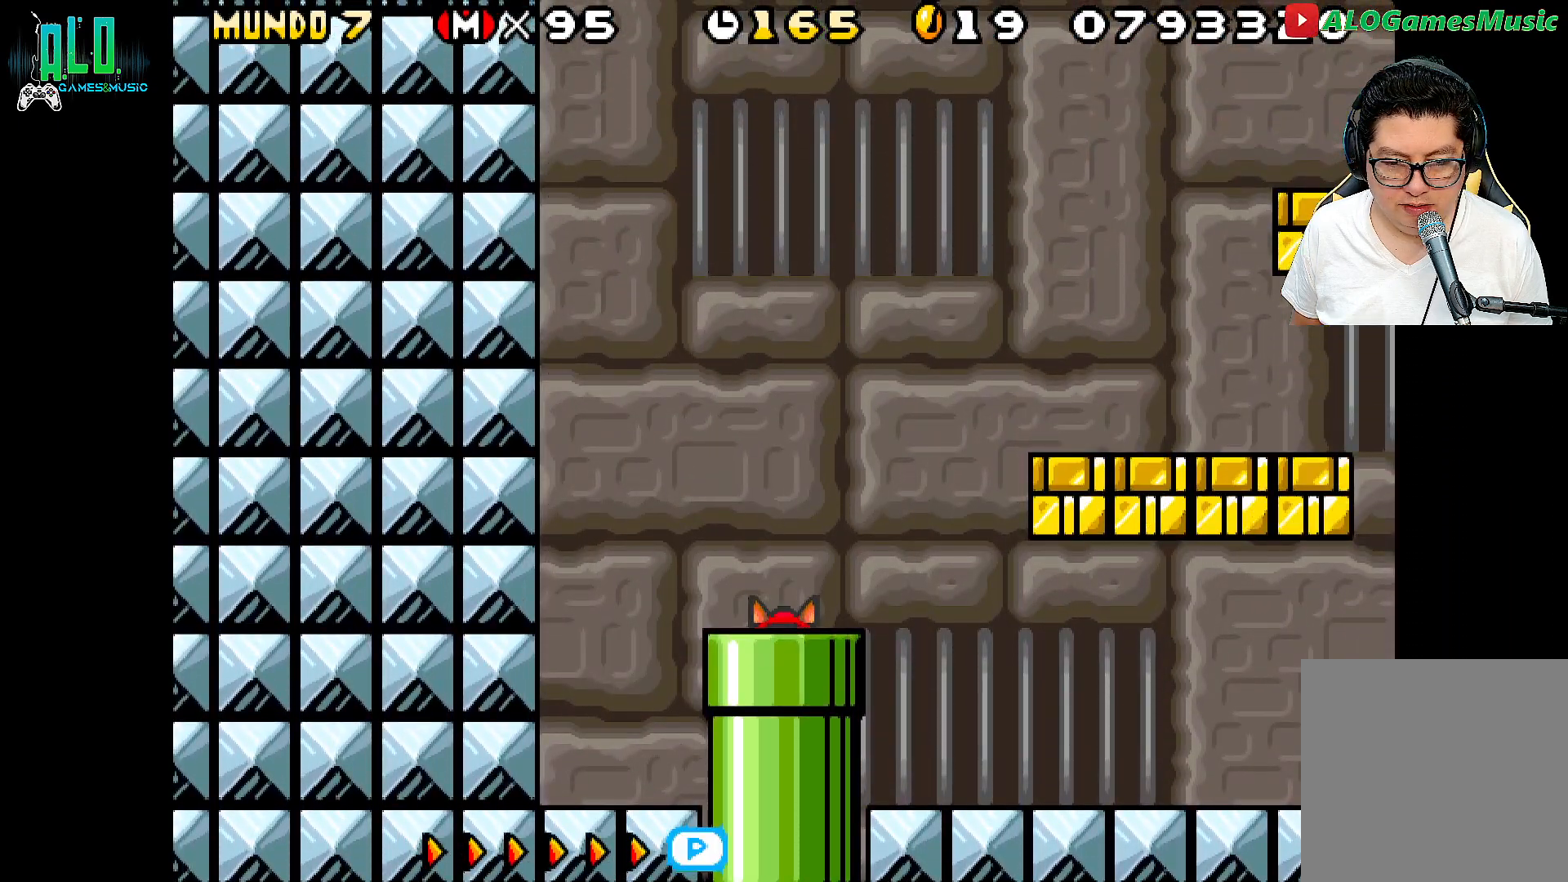
{"dt_ms": 500, "buttons": ["X"], "events": []}
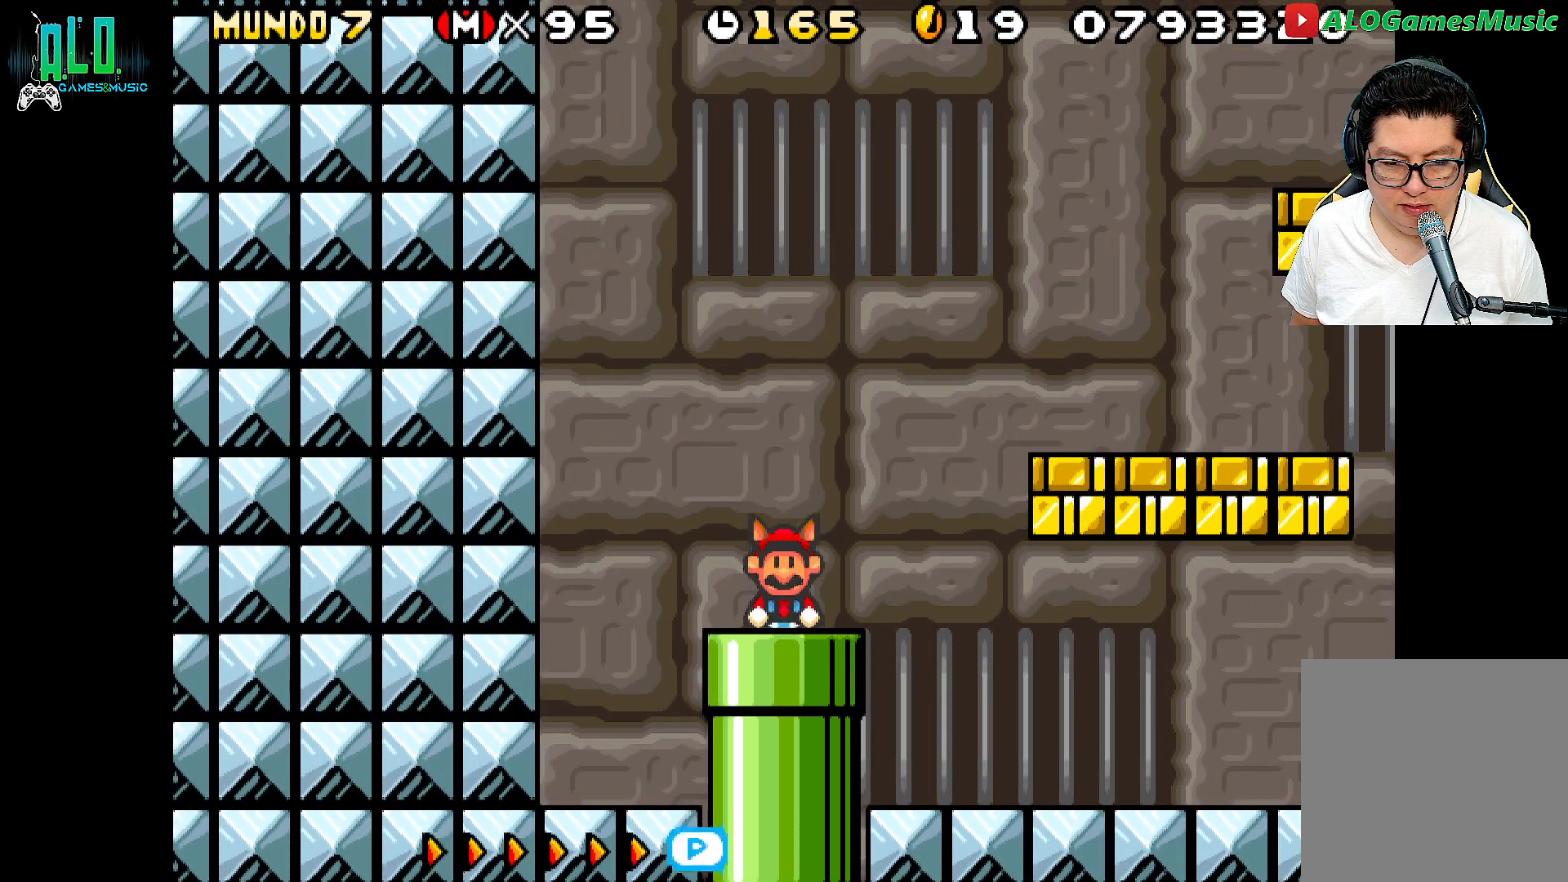
{"dt_ms": 500, "buttons": ["X"], "events": []}
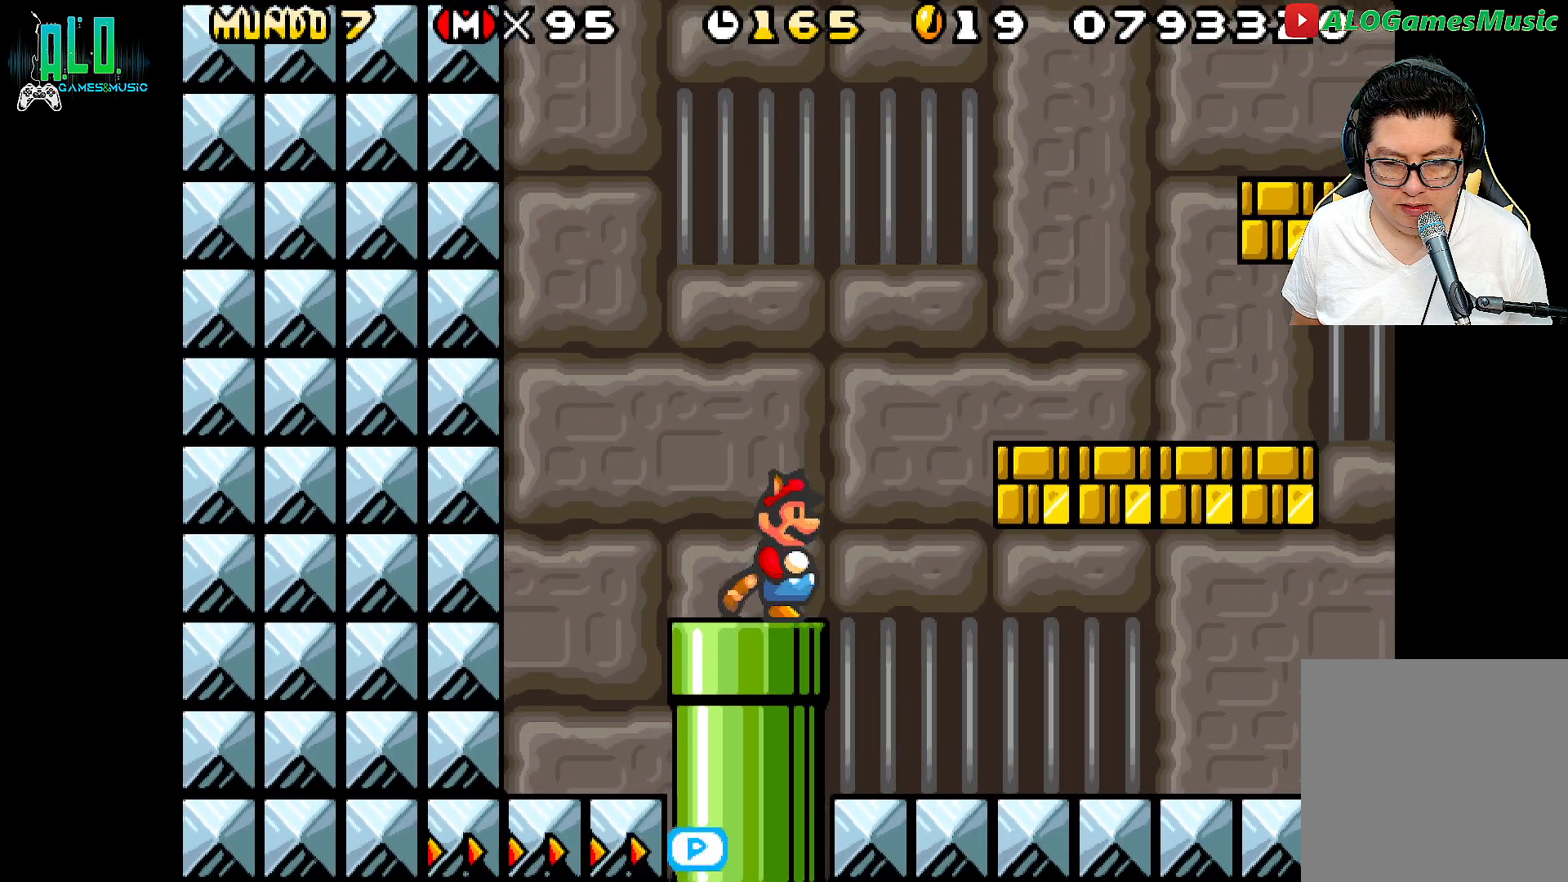
{"dt_ms": 500, "buttons": ["A"], "events": [[350, "X", "up"], [400, "X", "down"], [417, "A", "down"], [483, "X", "up"]]}
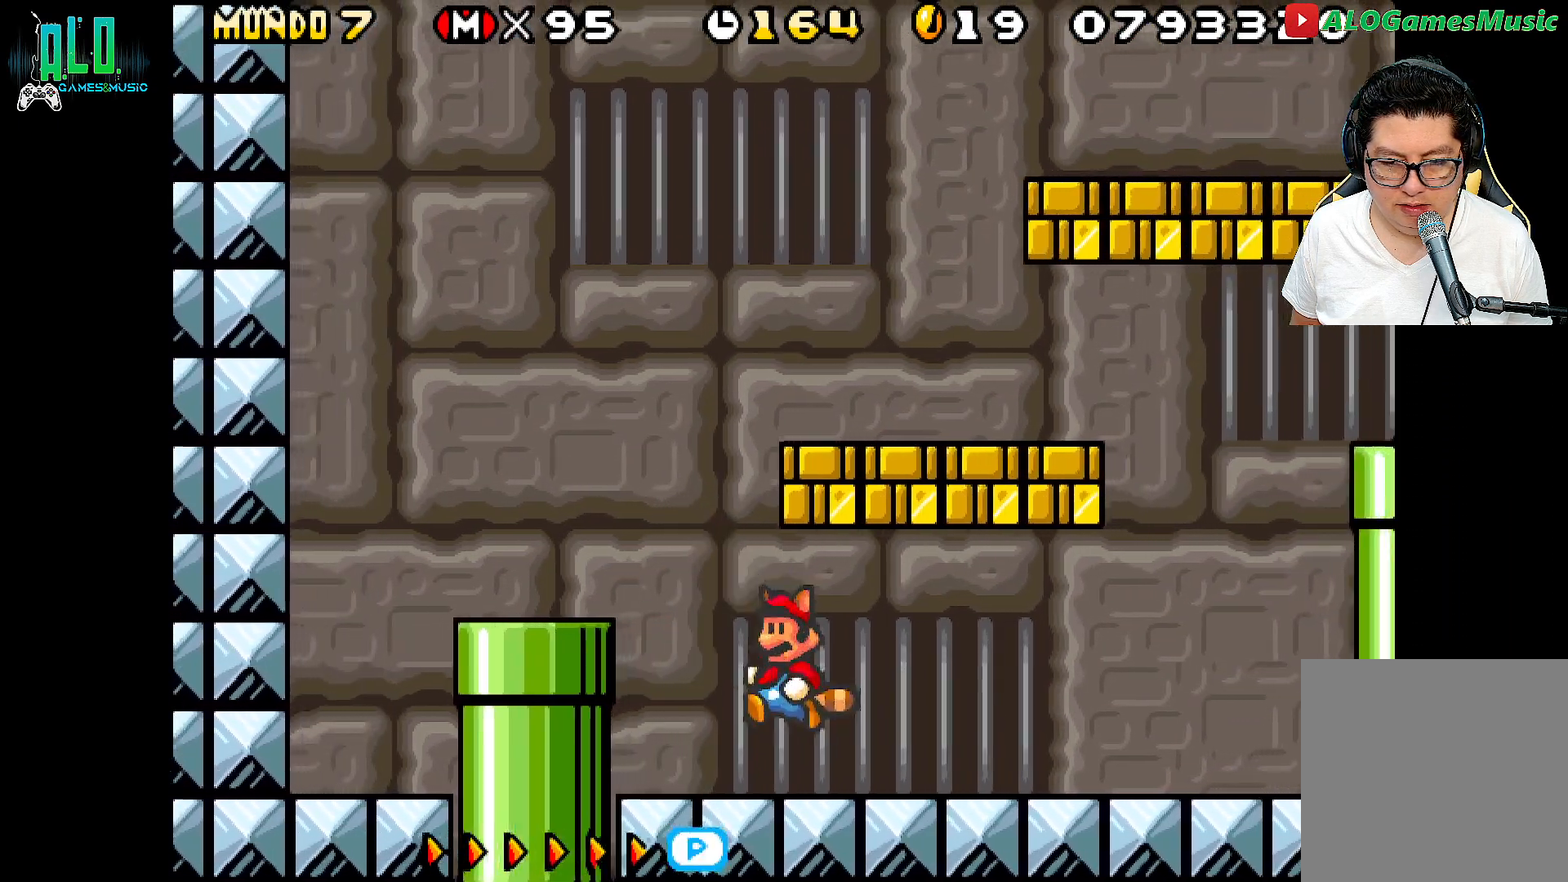
{"dt_ms": 500, "buttons": ["DPAD_UP"], "events": [[17, "A", "up"], [383, "A", "down"], [433, "DPAD_UP", "down"], [500, "A", "up"]]}
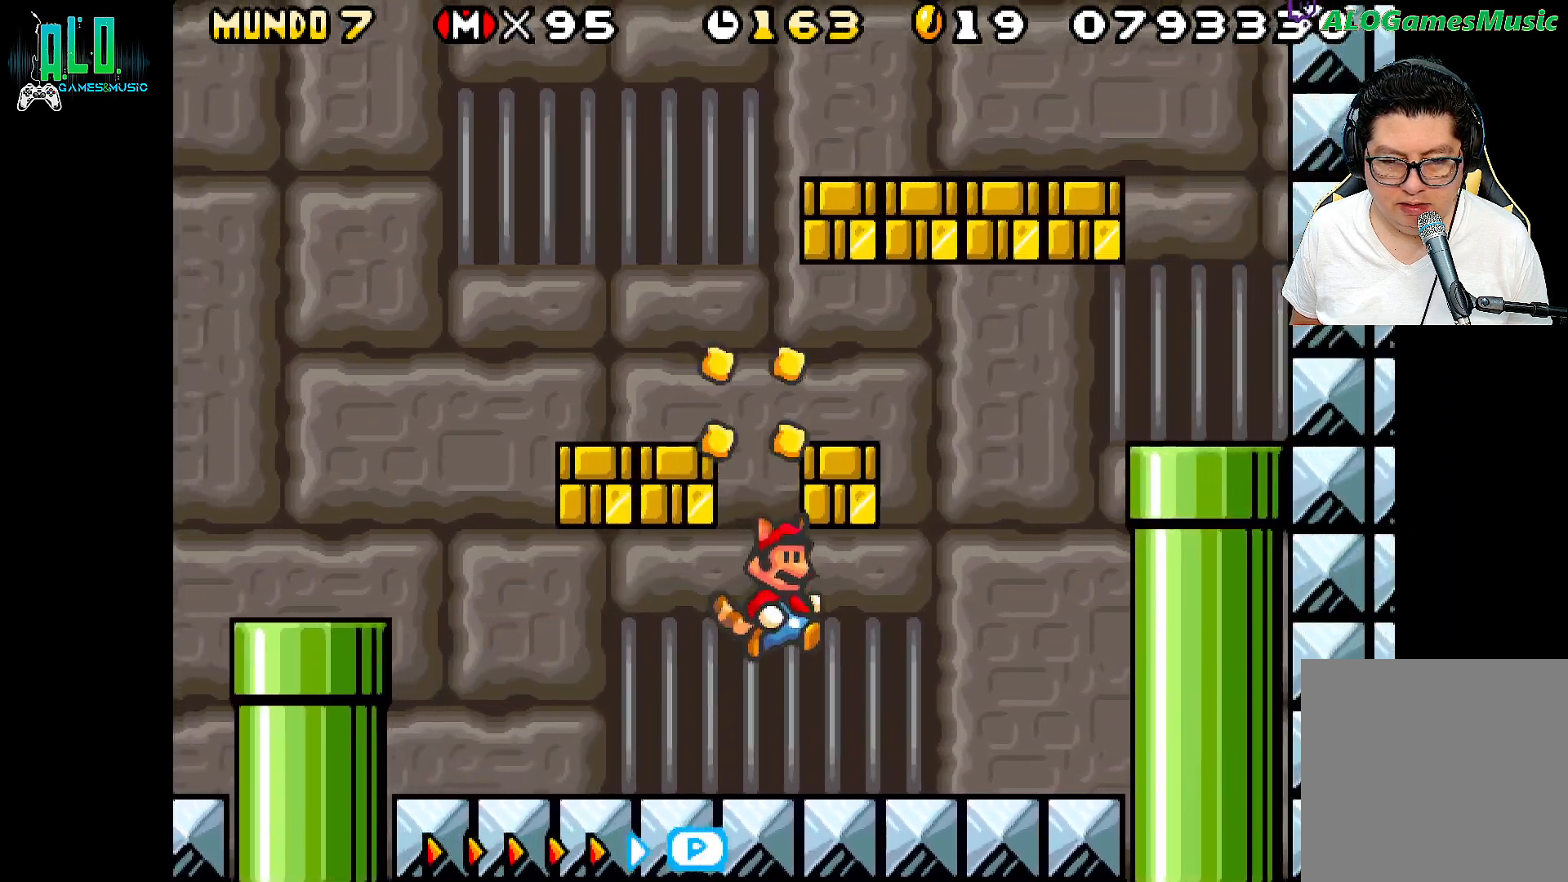
{"dt_ms": 500, "buttons": ["DPAD_UP", "DPAD_LEFT"], "events": [[283, "DPAD_LEFT", "down"], [283, "DPAD_UP", "up"], [467, "DPAD_UP", "down"]]}
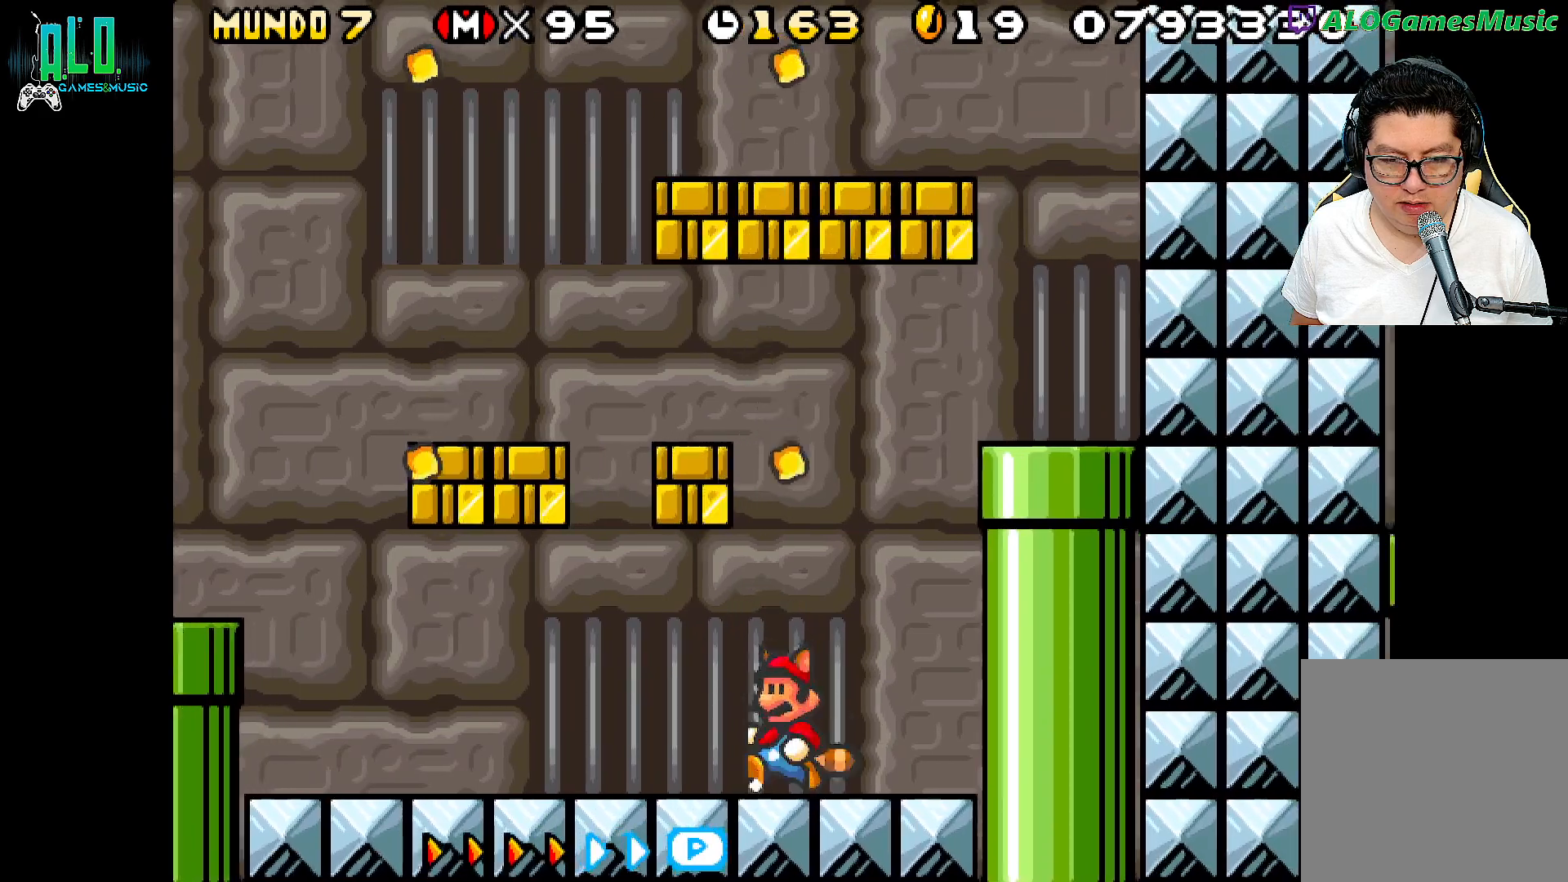
{"dt_ms": 500, "buttons": ["DPAD_UP"], "events": [[67, "DPAD_LEFT", "up"], [250, "DPAD_LEFT", "down"], [450, "DPAD_LEFT", "up"]]}
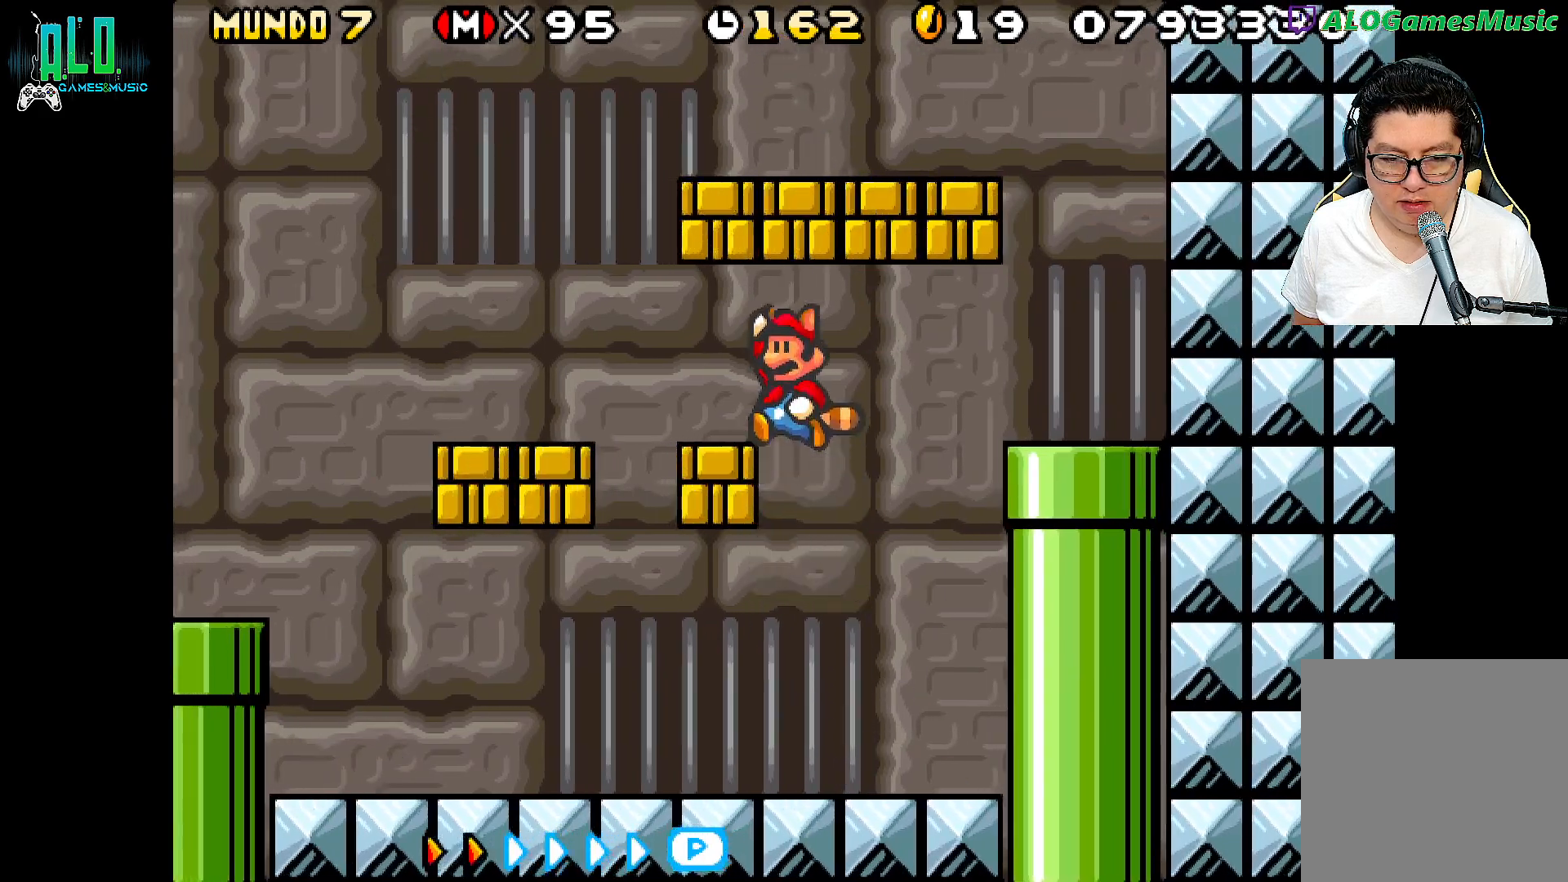
{"dt_ms": 500, "buttons": ["DPAD_UP"], "events": []}
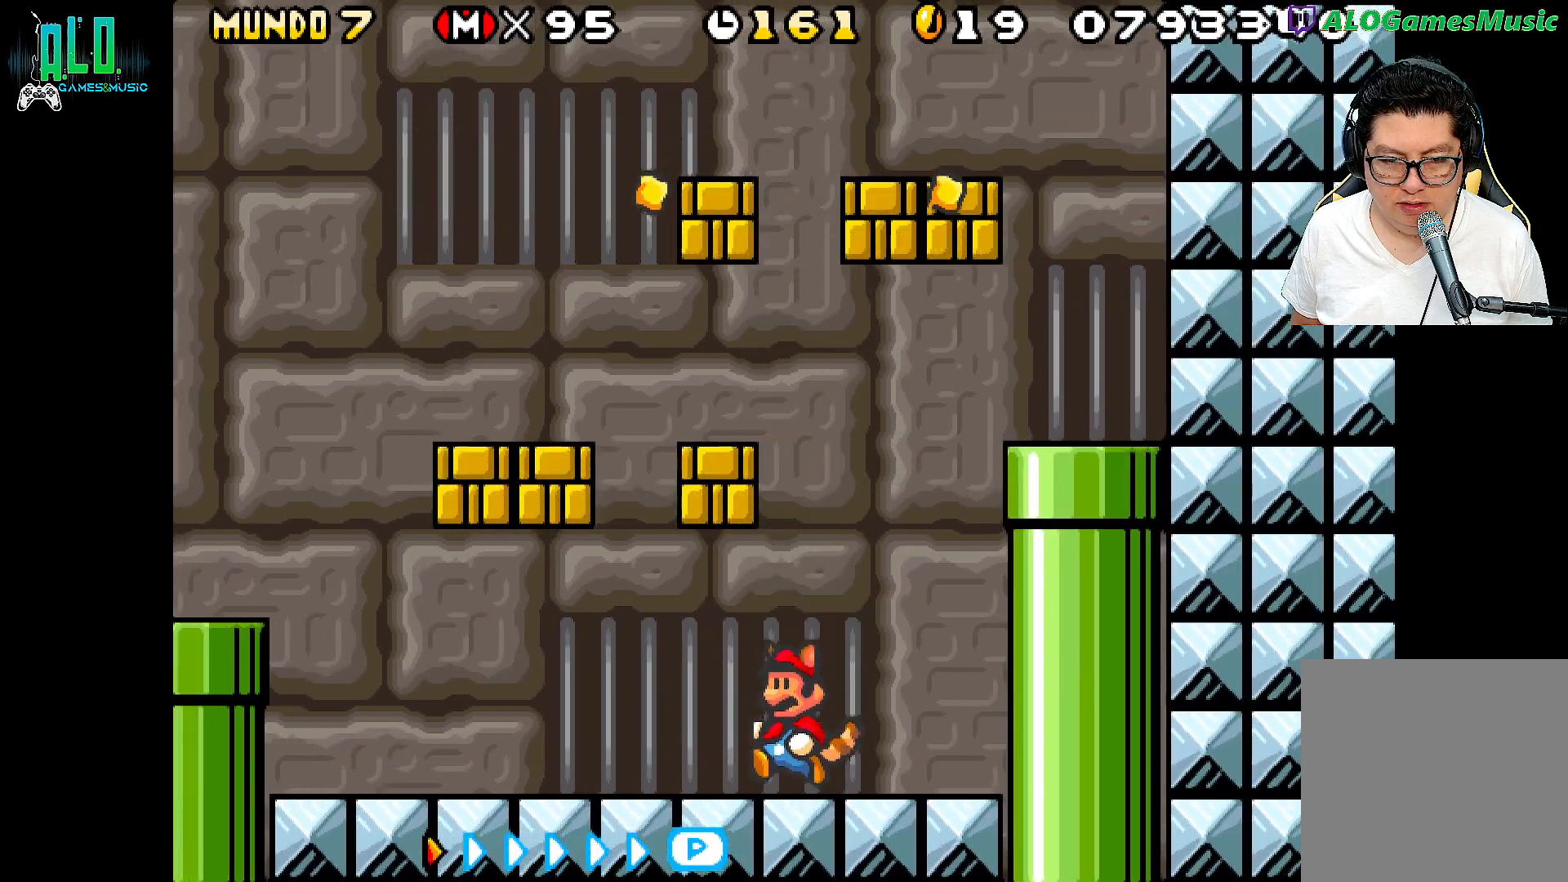
{"dt_ms": 500, "buttons": [], "events": [[50, "DPAD_LEFT", "down"], [50, "DPAD_UP", "up"], [200, "DPAD_LEFT", "up"], [300, "A", "down"], [400, "A", "up"]]}
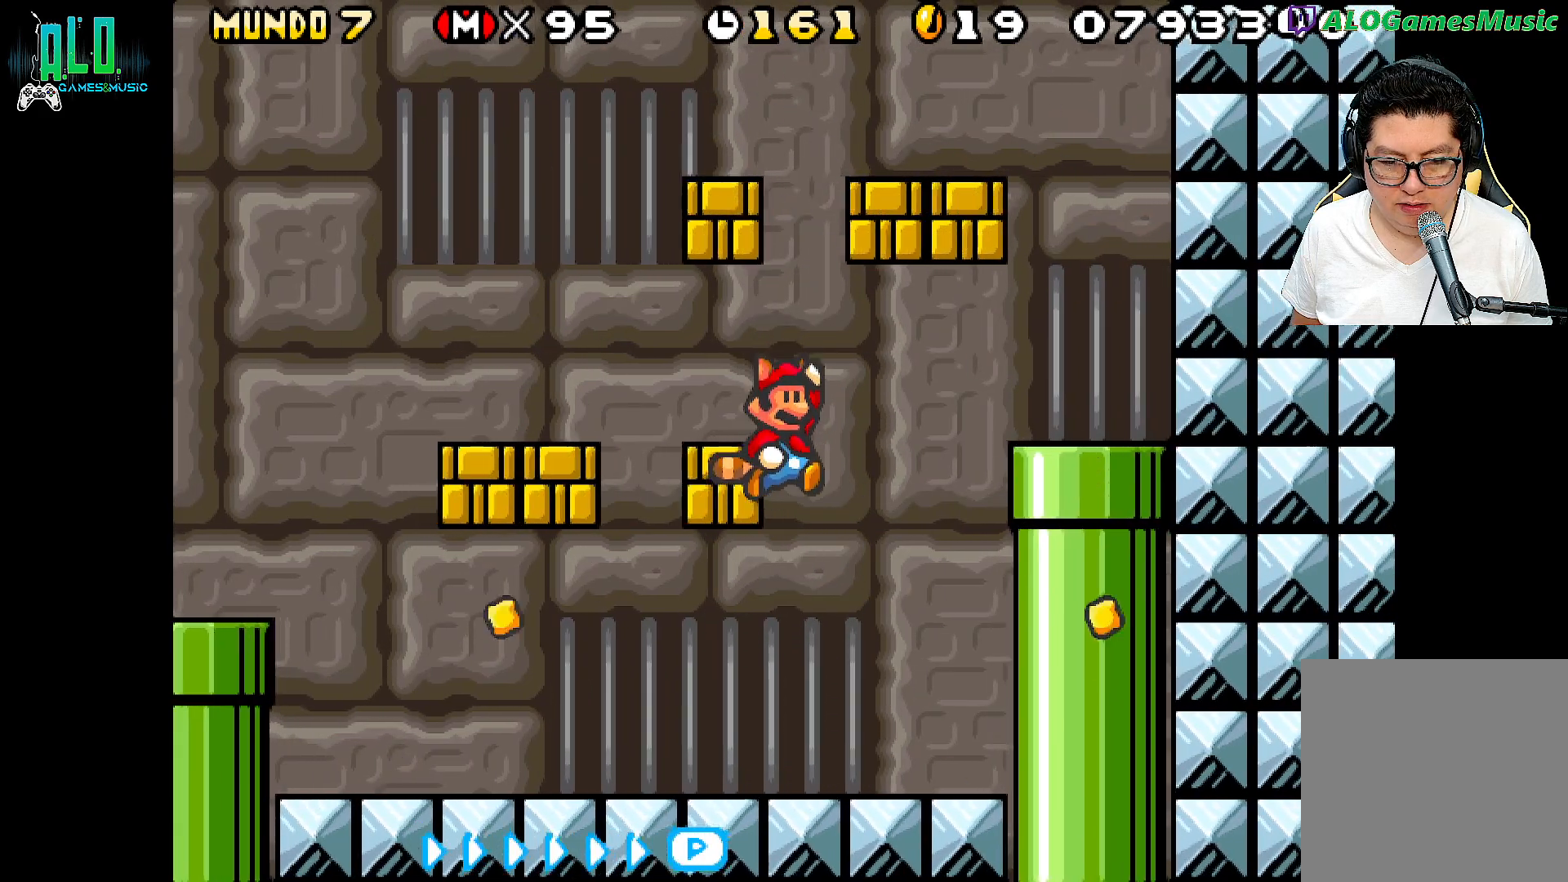
{"dt_ms": 500, "buttons": ["A", "X"], "events": [[400, "X", "down"], [417, "A", "down"]]}
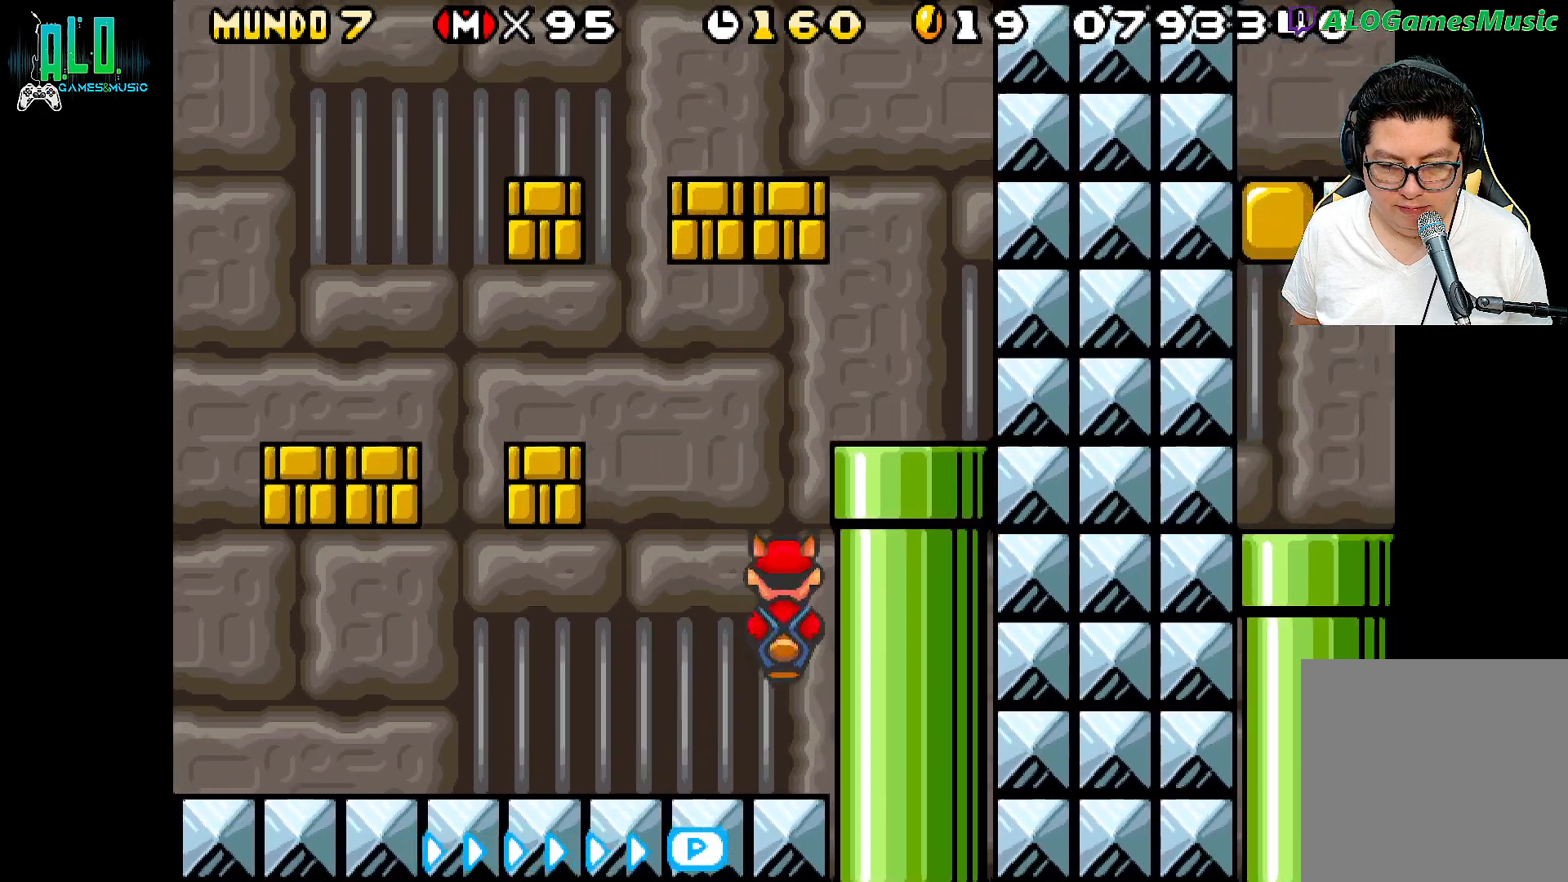
{"dt_ms": 500, "buttons": ["X"], "events": [[317, "A", "up"]]}
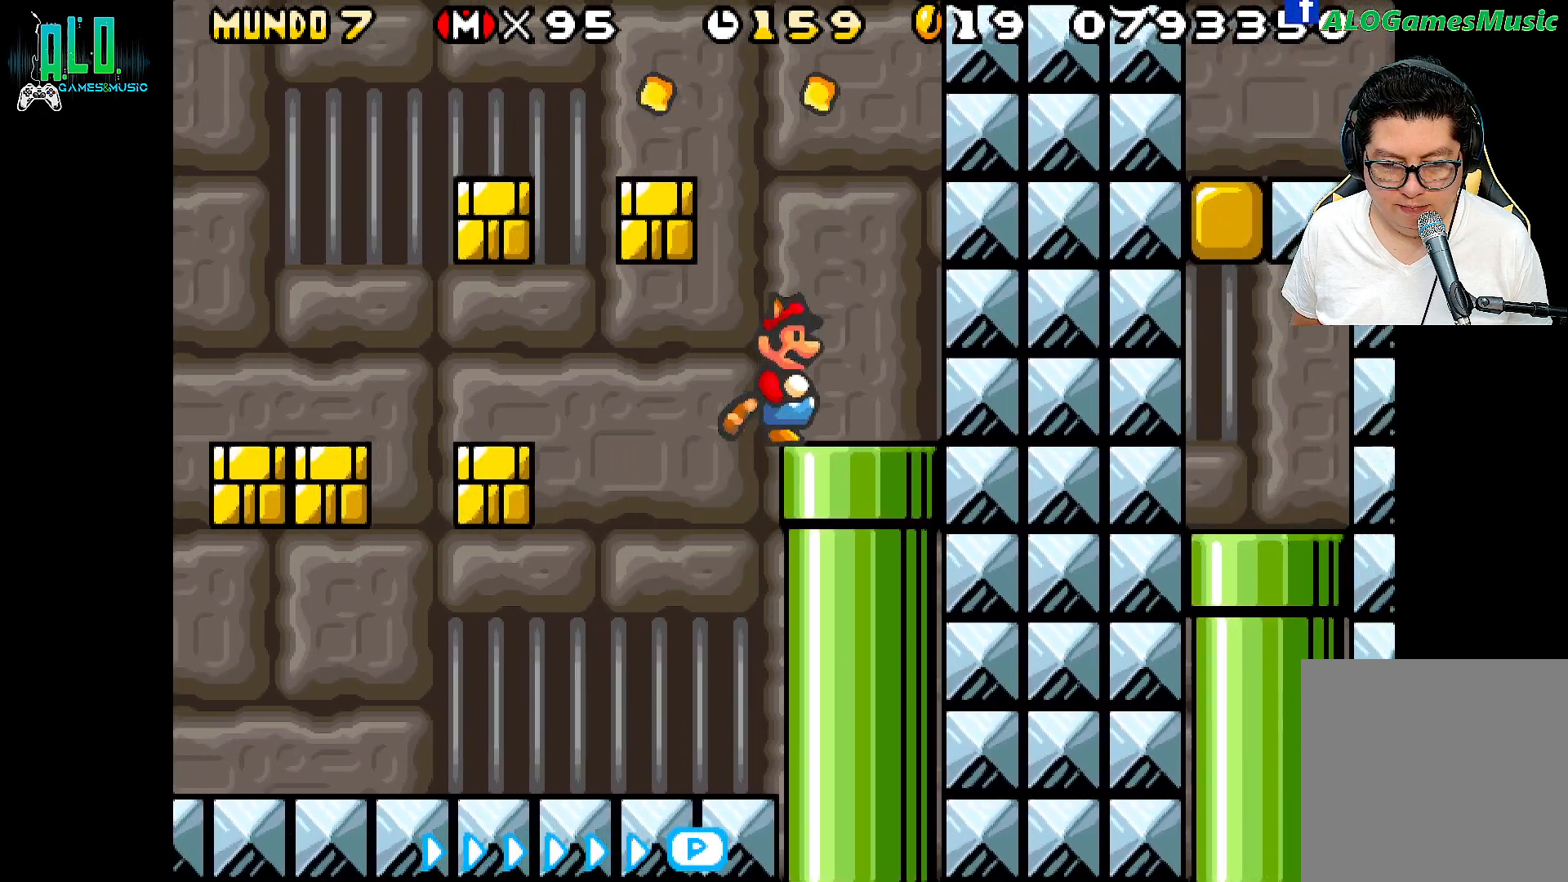
{"dt_ms": 500, "buttons": [], "events": [[183, "DPAD_DOWN", "down"], [183, "X", "up"], [500, "DPAD_DOWN", "up"]]}
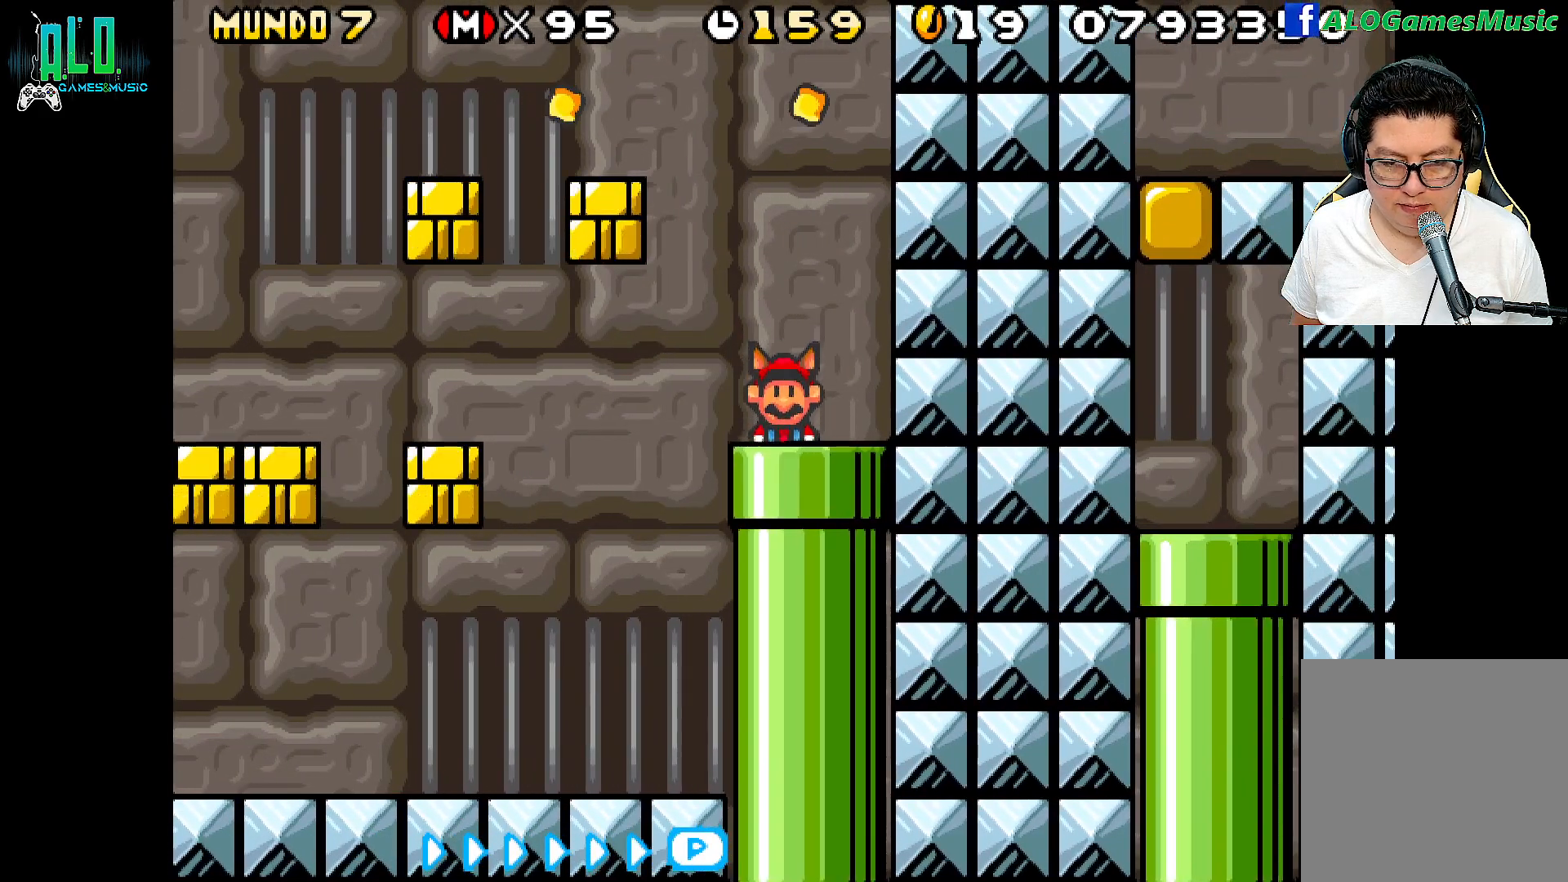
{"dt_ms": 500, "buttons": [], "events": []}
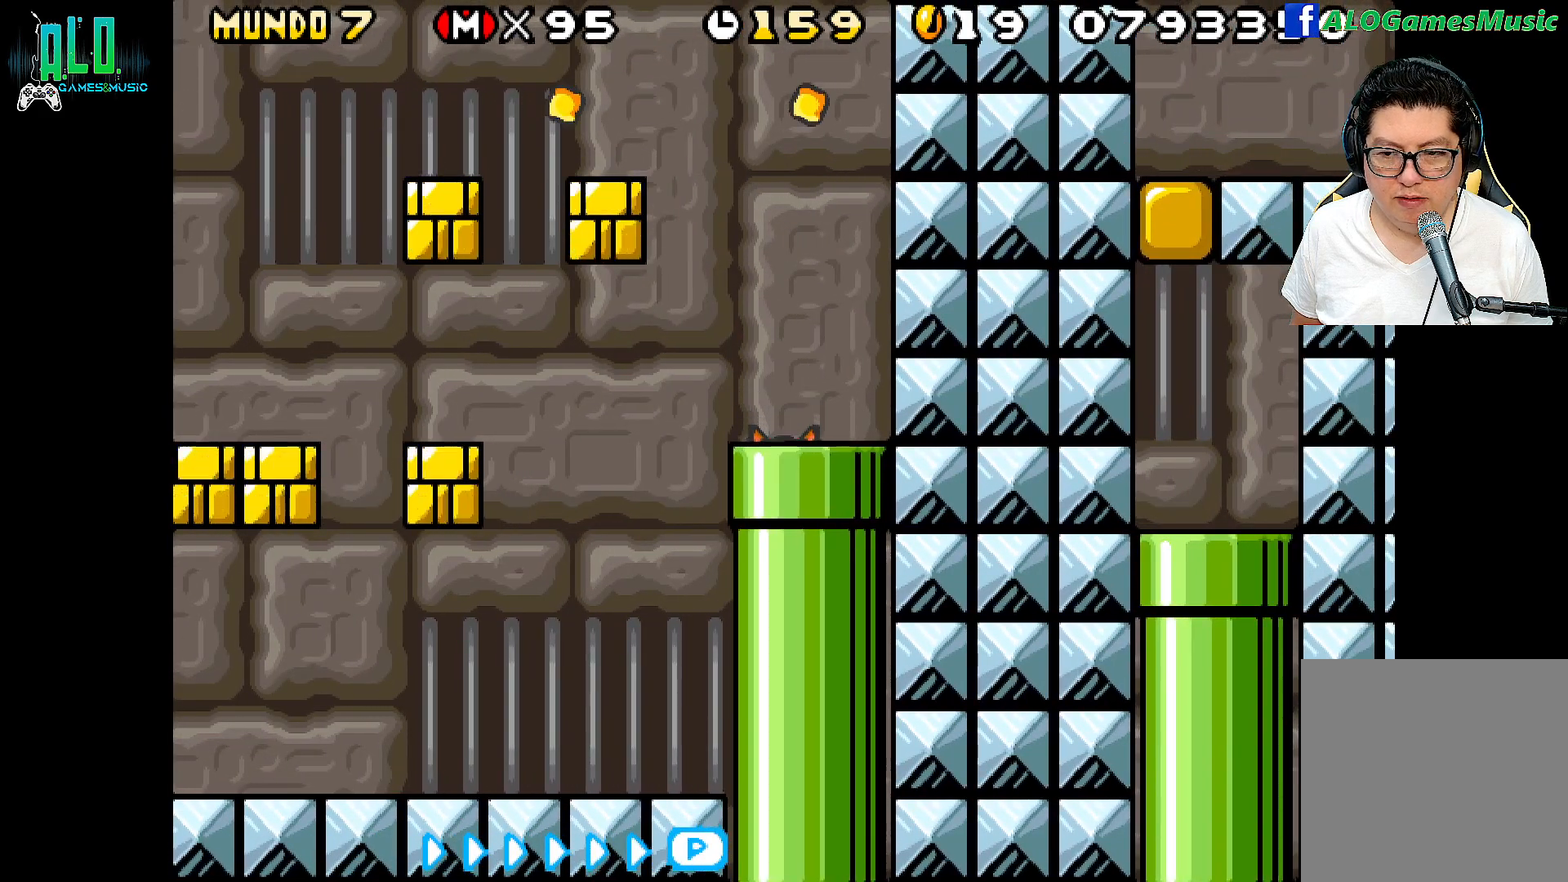
{"dt_ms": 500, "buttons": [], "events": []}
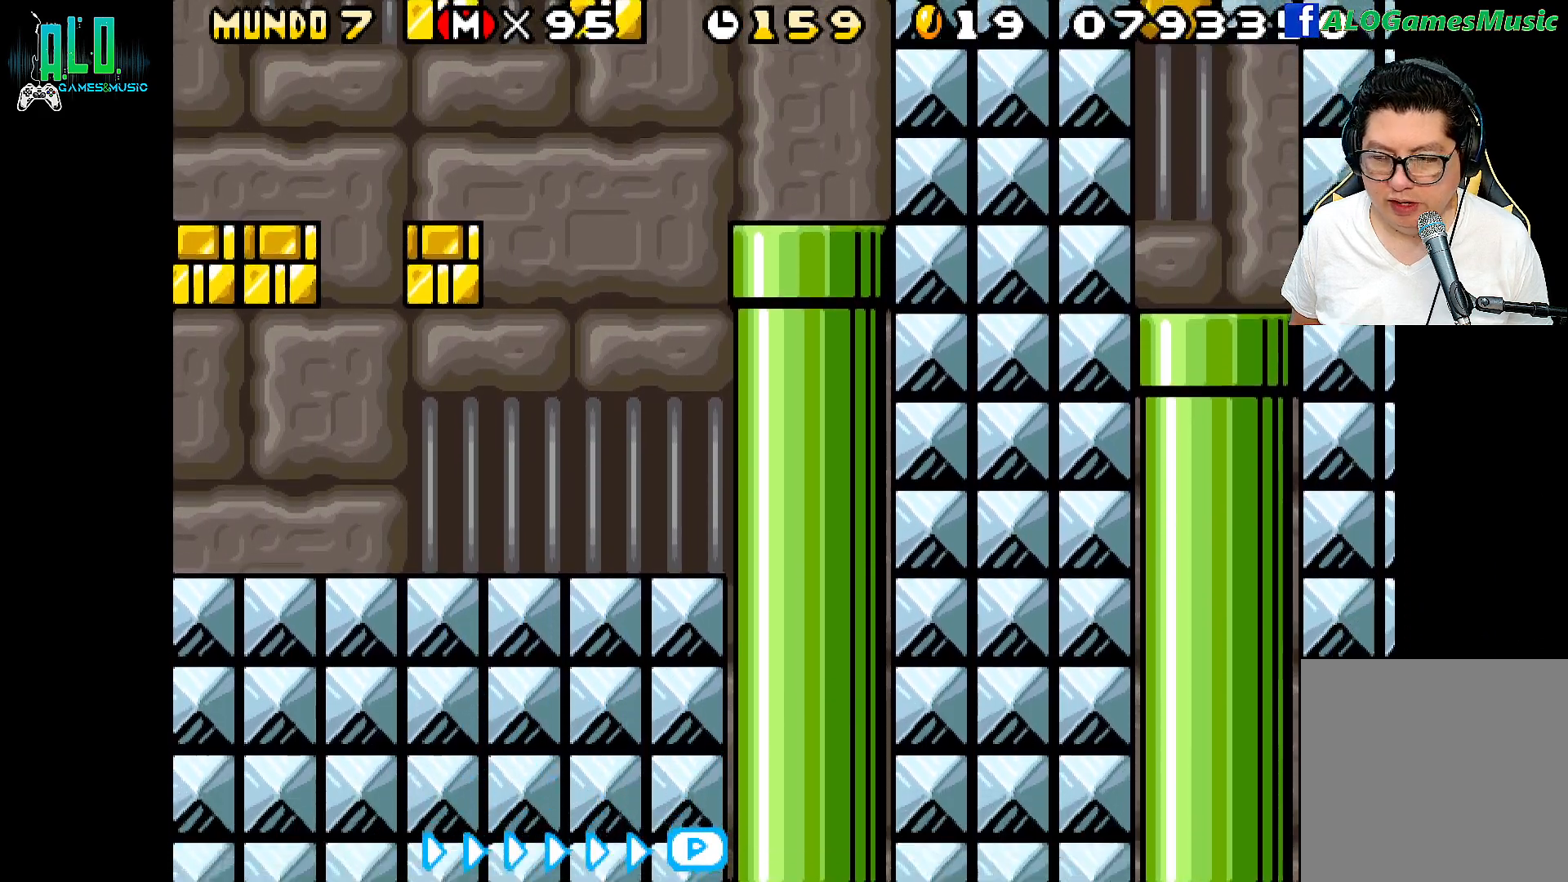
{"dt_ms": 500, "buttons": [], "events": []}
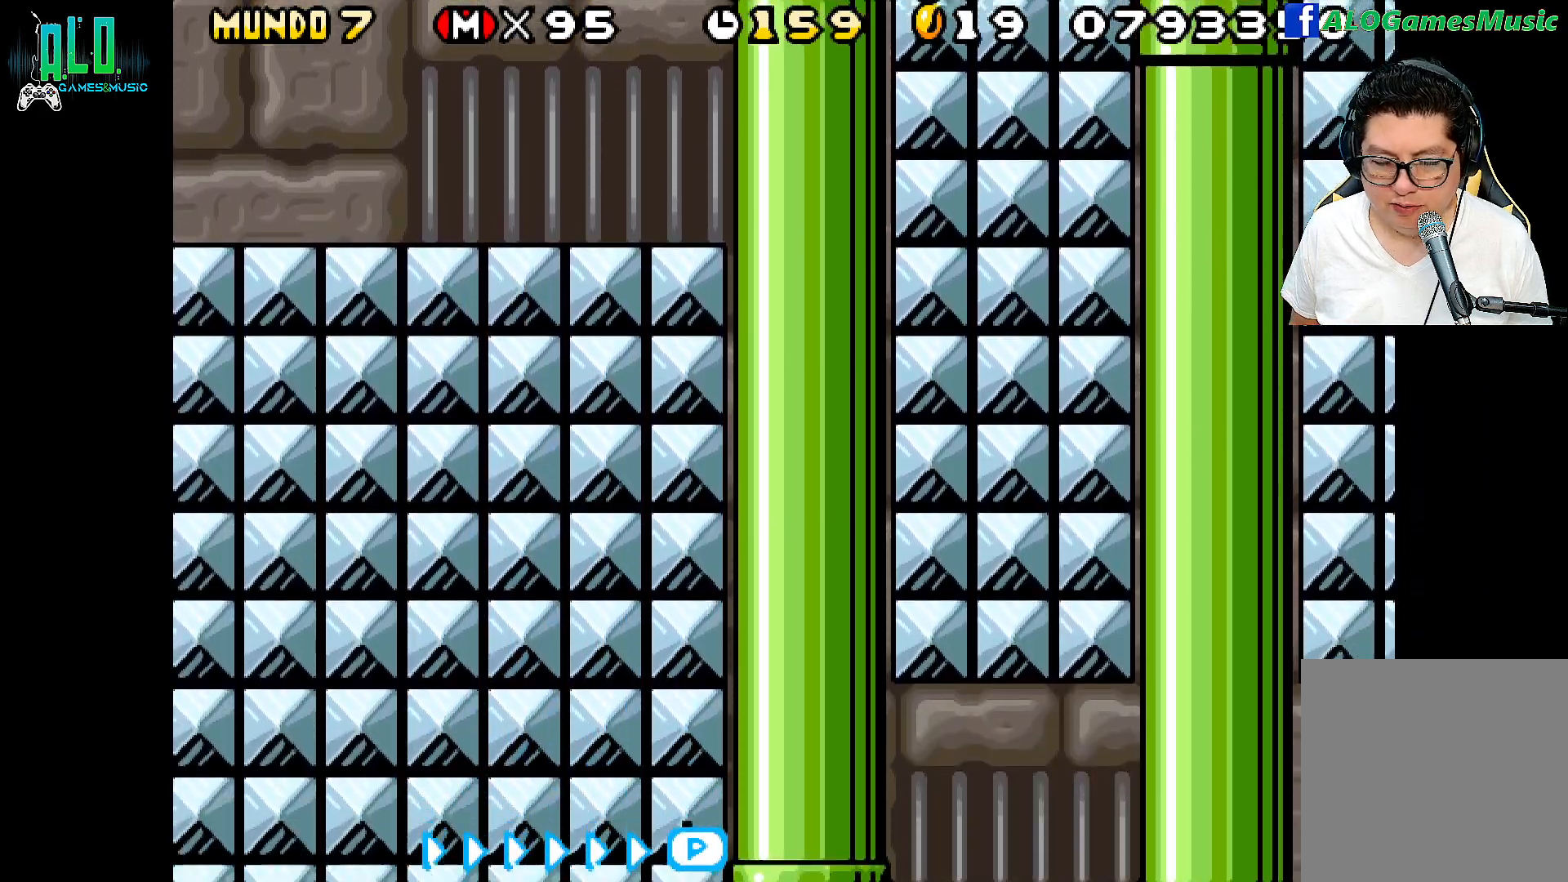
{"dt_ms": 500, "buttons": ["X"], "events": [[467, "X", "down"]]}
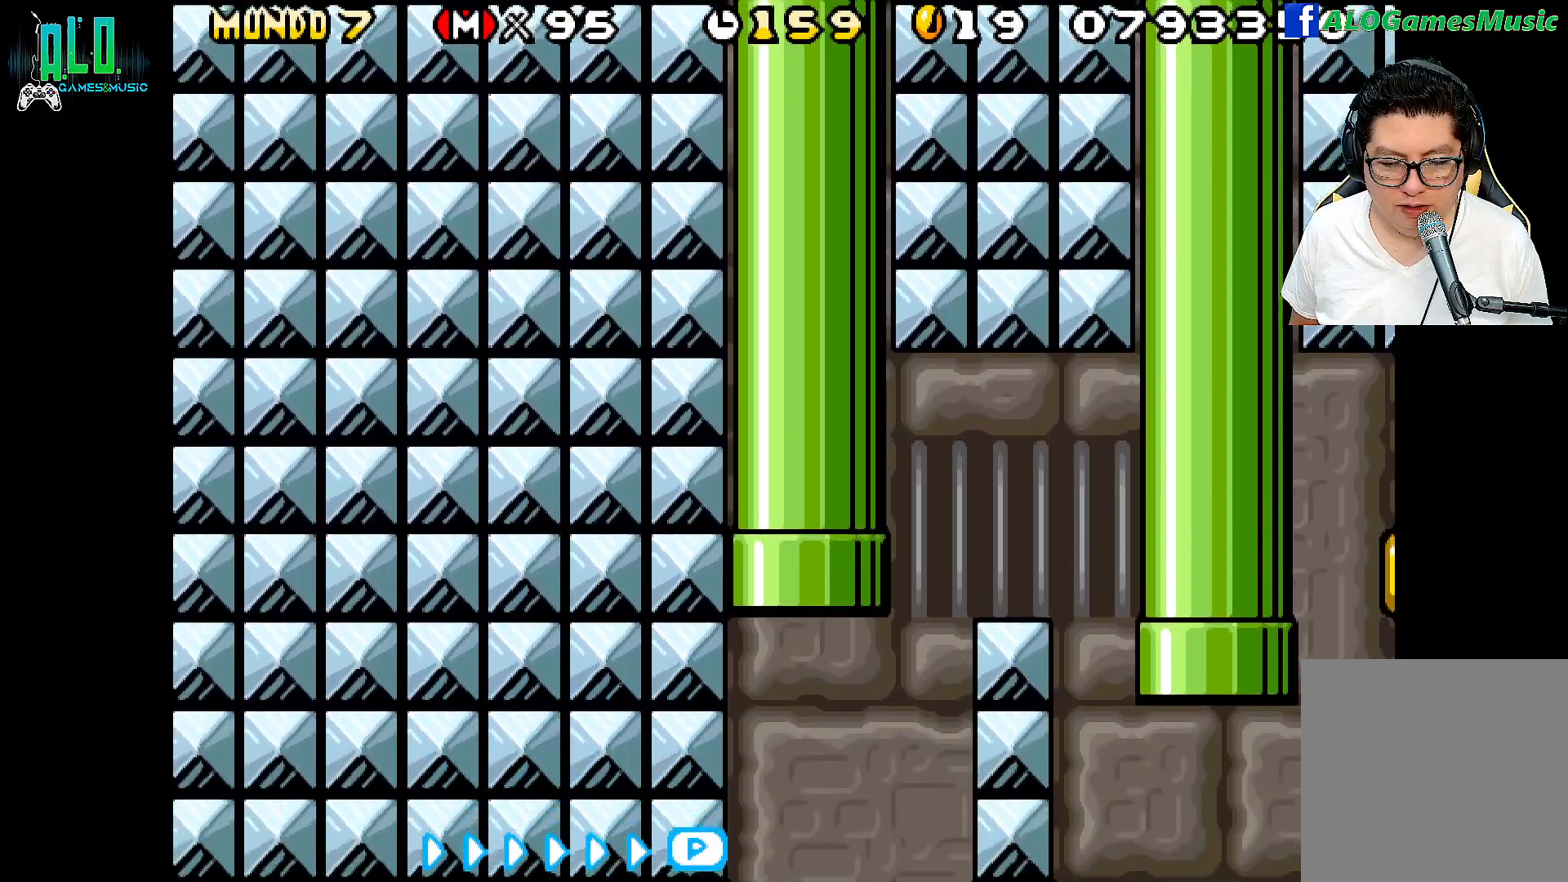
{"dt_ms": 500, "buttons": ["X"], "events": []}
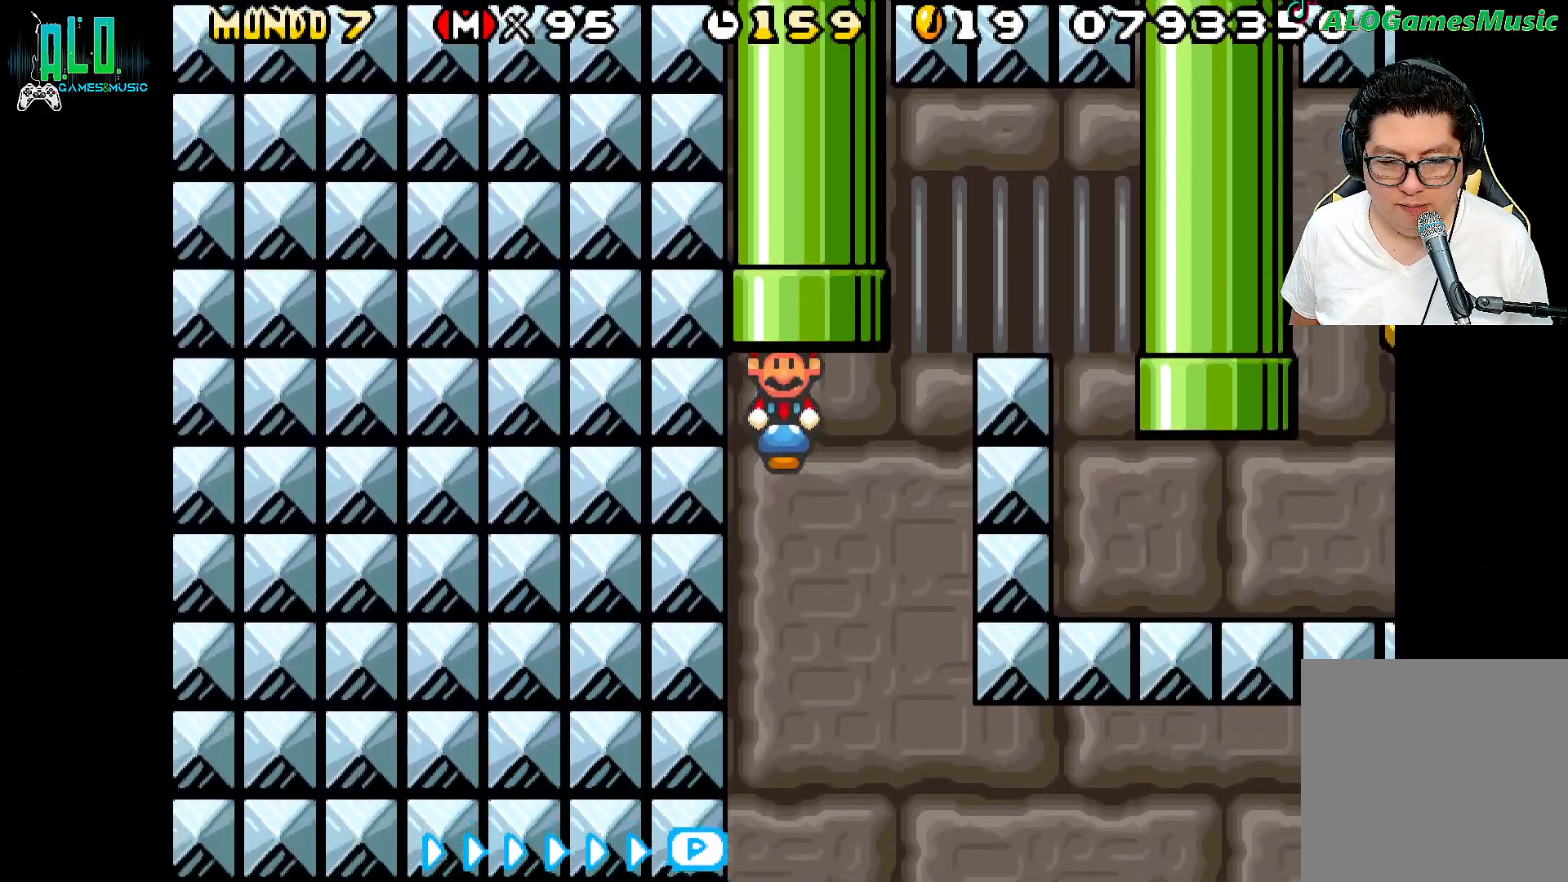
{"dt_ms": 500, "buttons": ["X"], "events": []}
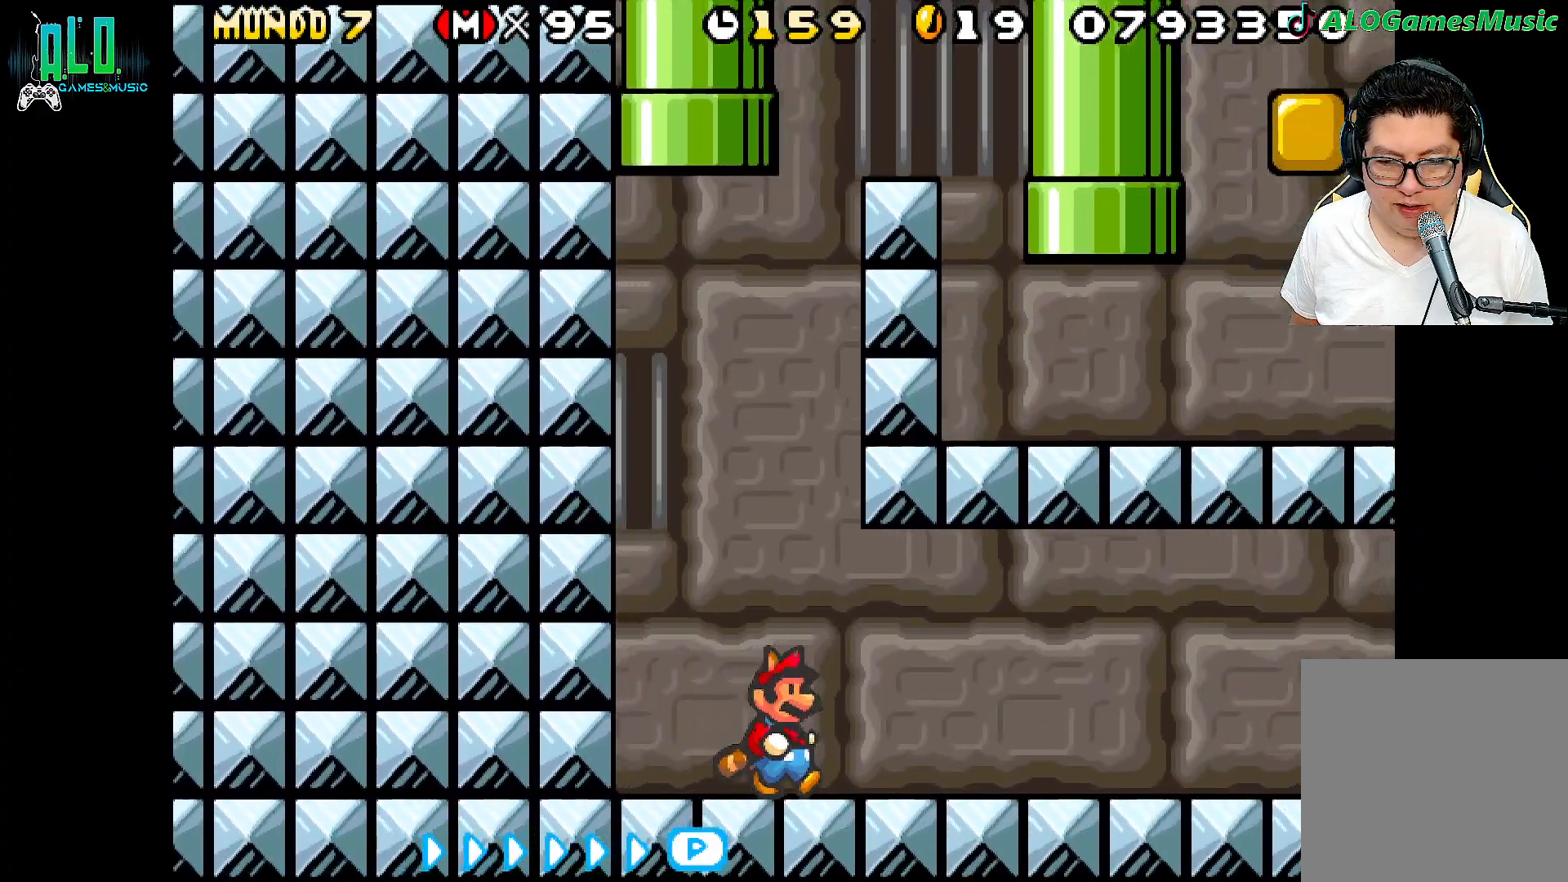
{"dt_ms": 1000, "buttons": ["X"]}
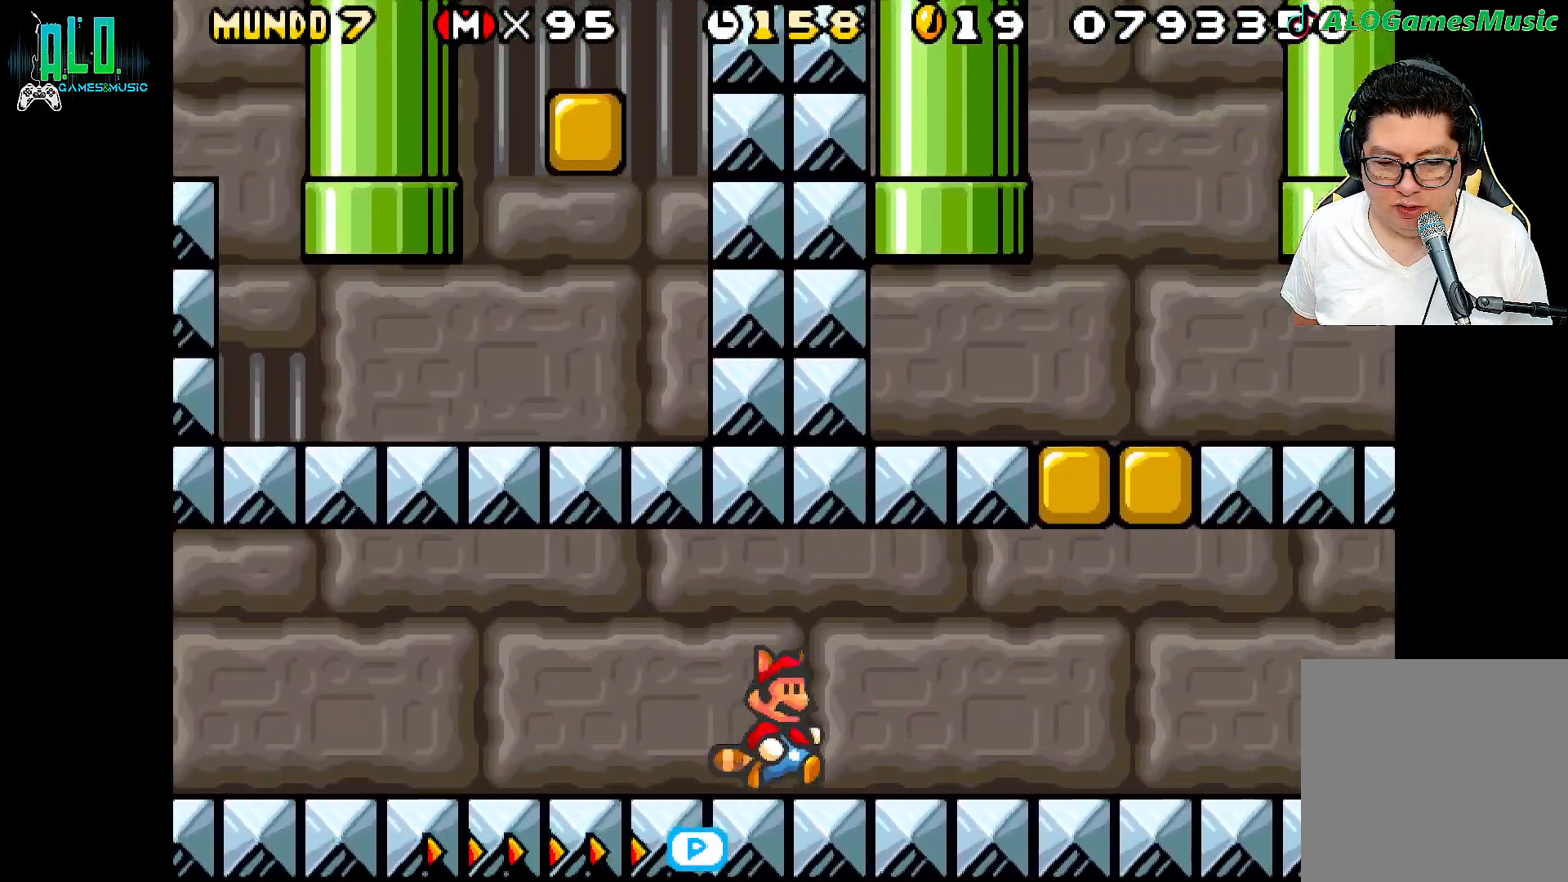
{"dt_ms": 500, "buttons": ["X"], "events": []}
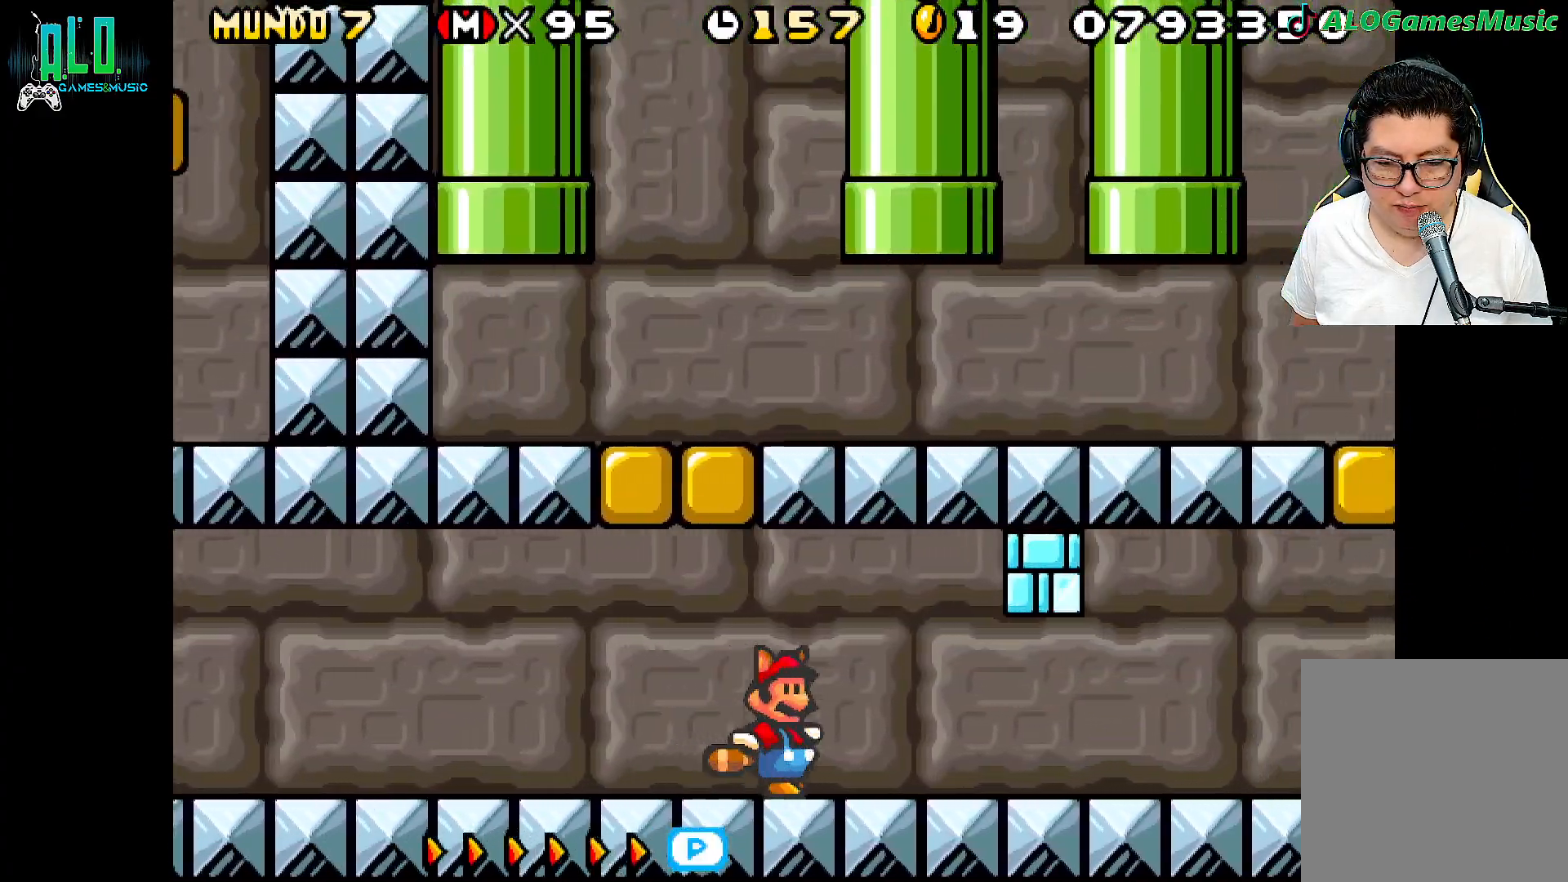
{"dt_ms": 500, "buttons": ["X"], "events": []}
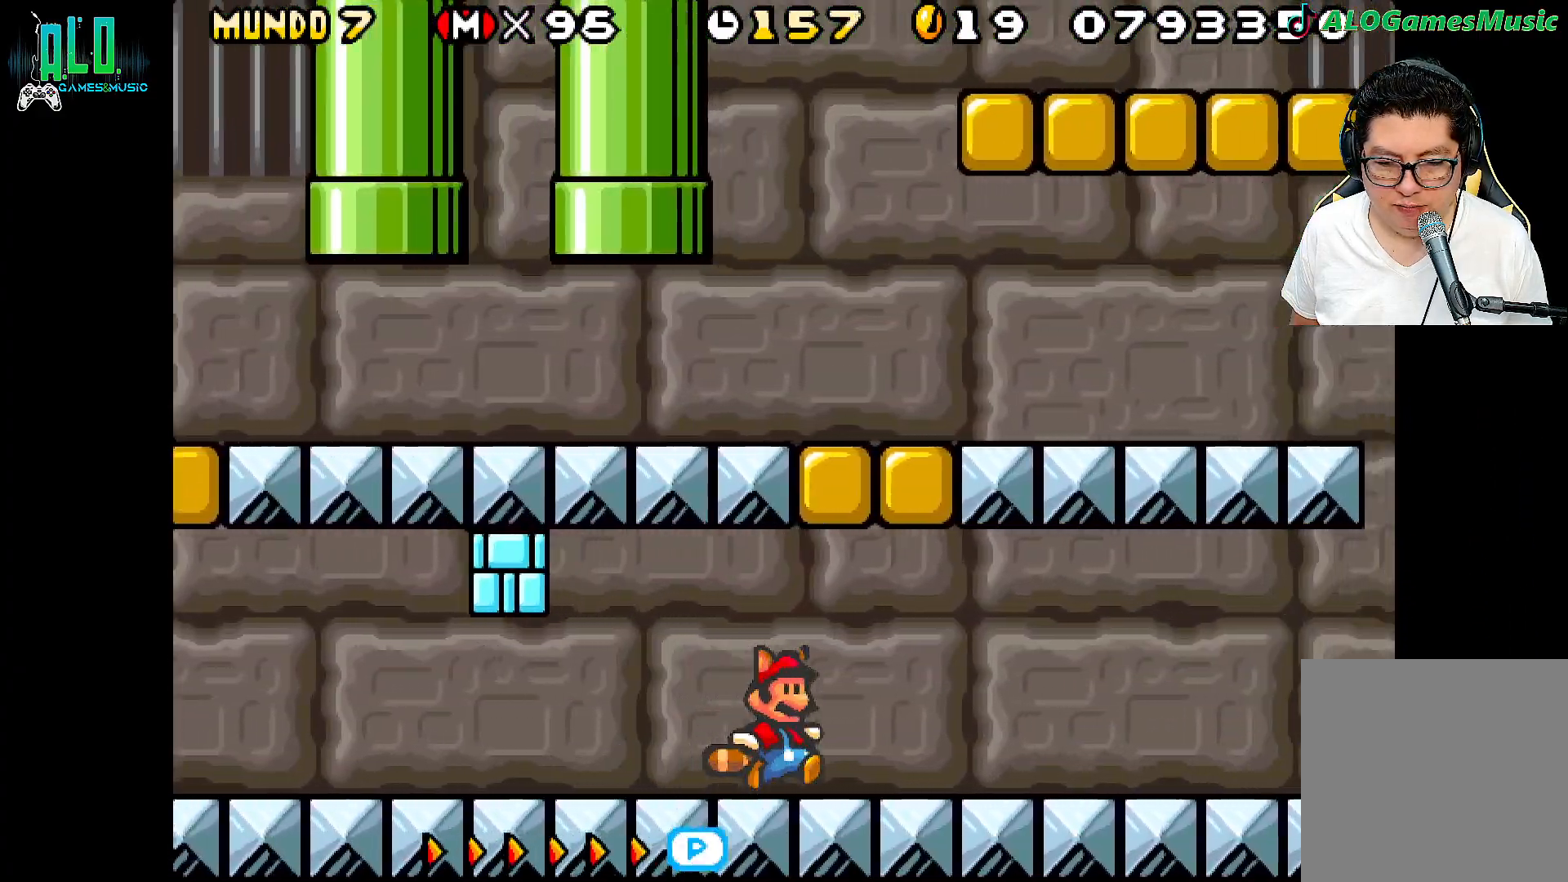
{"dt_ms": 500, "buttons": ["X"], "events": []}
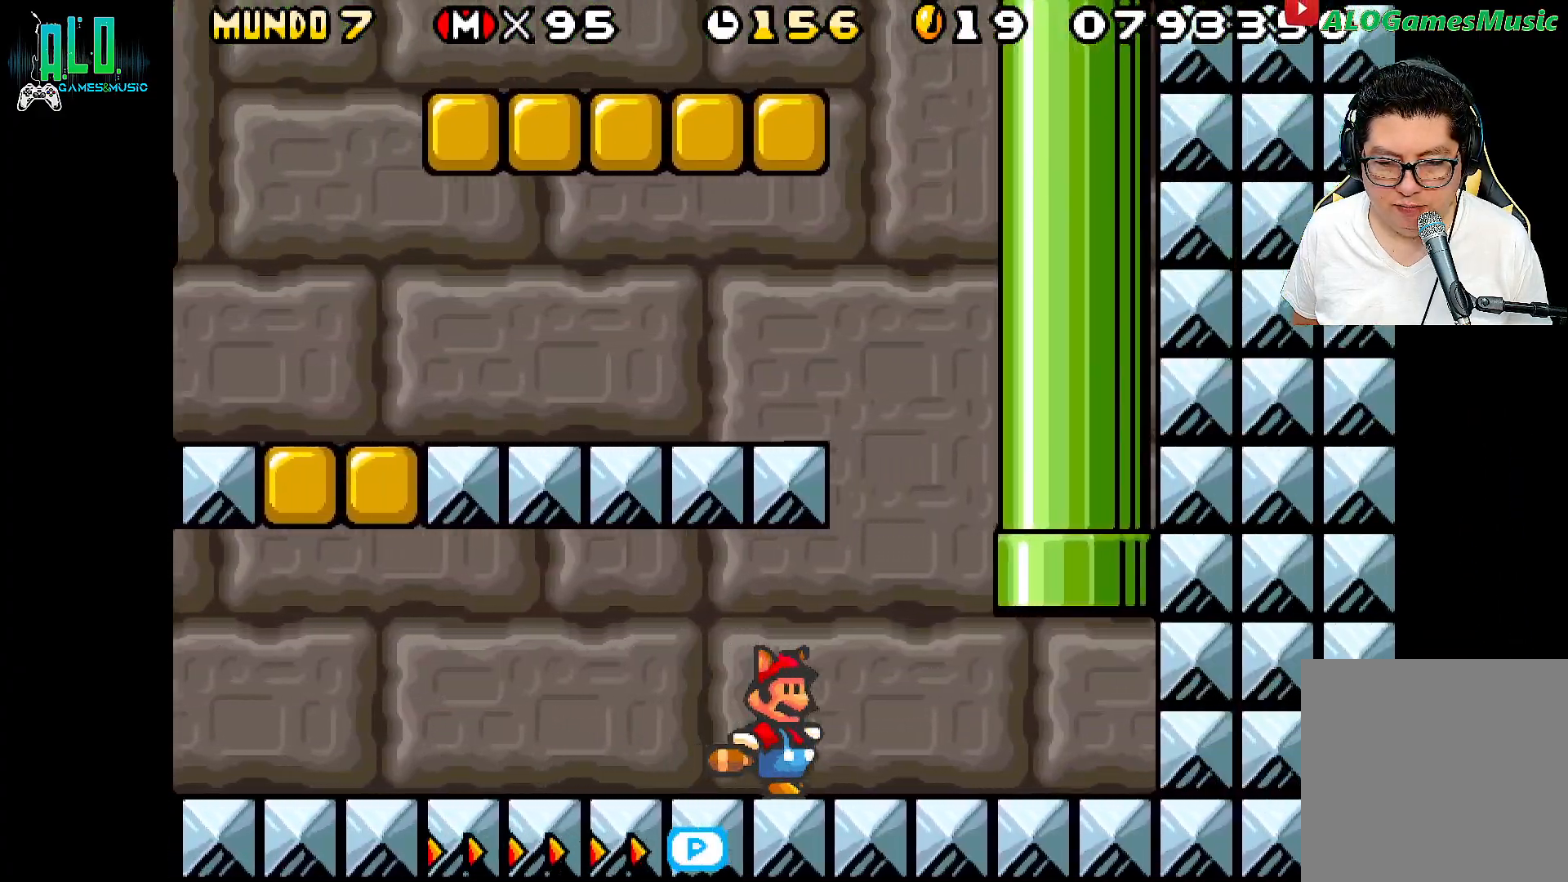
{"dt_ms": 500, "buttons": ["X", "DPAD_UP"], "events": [[233, "DPAD_UP", "down"], [250, "A", "down"], [250, "X", "up"], [417, "X", "down"], [483, "A", "up"]]}